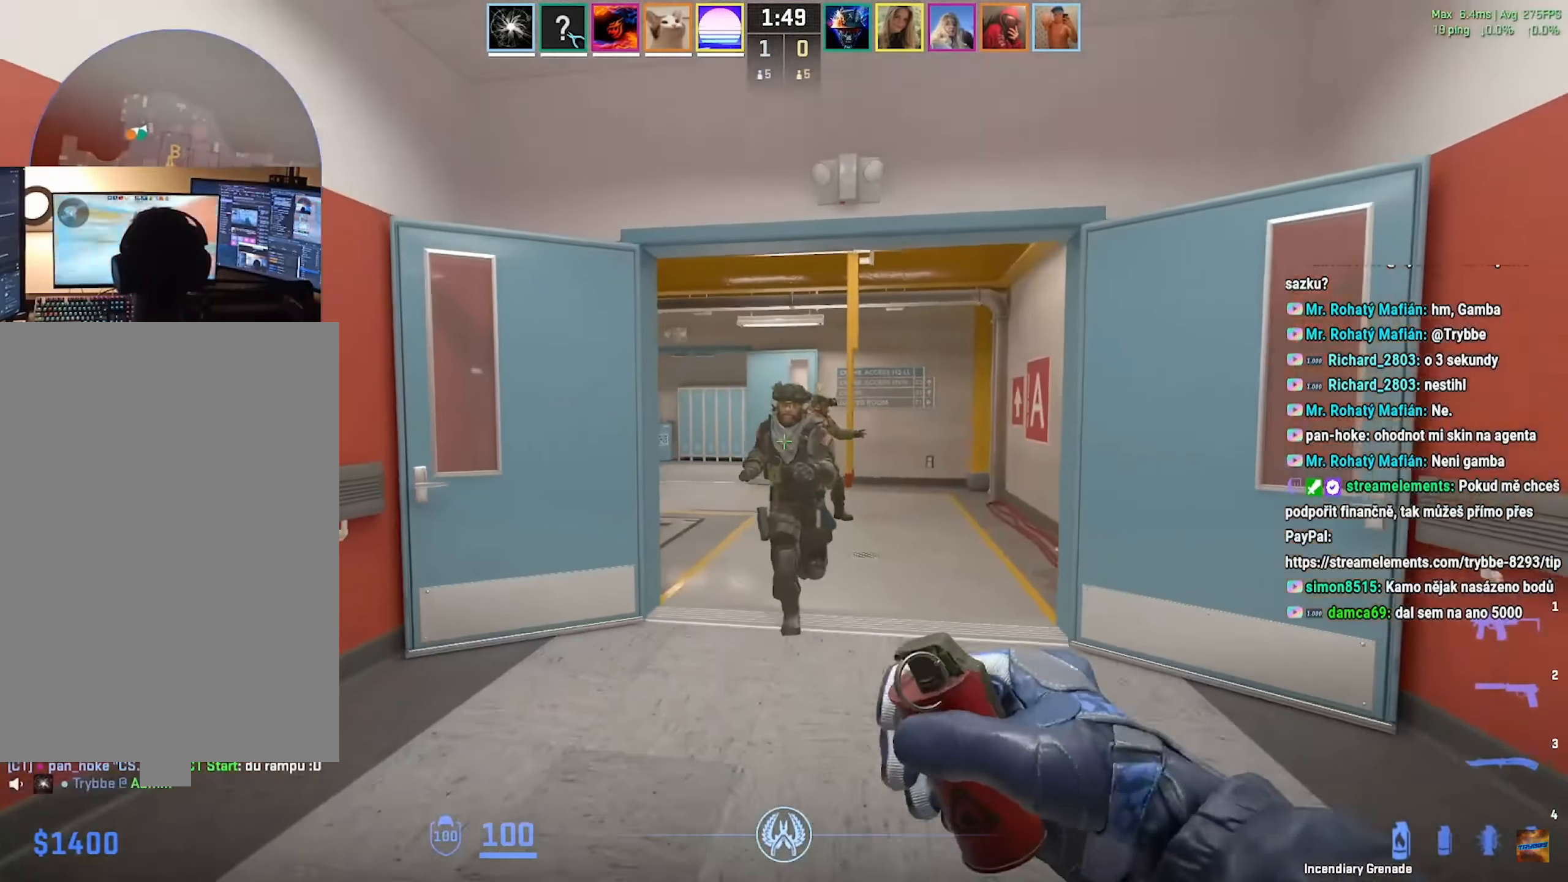
Gameplay with keyboard and mouse; each line is a JSON object with the keys and mouse buttons held at the frame after it. "events" lists presses ("down") and releases ("up") of "a", "ctrl", "d", "e", "f", "q", "r", "s", "shift", "space", "tab", "w", "mouse_left", "mouse_wheel", "mouse_right", "mouse_mb4" and "mouse_mb5" between this image and that frame as [ms after this image, input, new state], when the widget could be followed in between. "mouse_left", "mouse_wheel", "mouse_right", "mouse_mb4", "mouse_mb5" = the "left", "wheel", "right", "mb4", "mb5" buttons of the "mouse" list. No other keys are recorded. "wheel" means that the mouse wheel is clicked or scrolled. Mouse movement is not recorded.
{"keys": ["d", "w"], "mouse": ["mb5"], "events": [[50, "d", "down"], [167, "s", "up"], [267, "w", "down"], [334, "d", "up"], [434, "d", "down"]]}
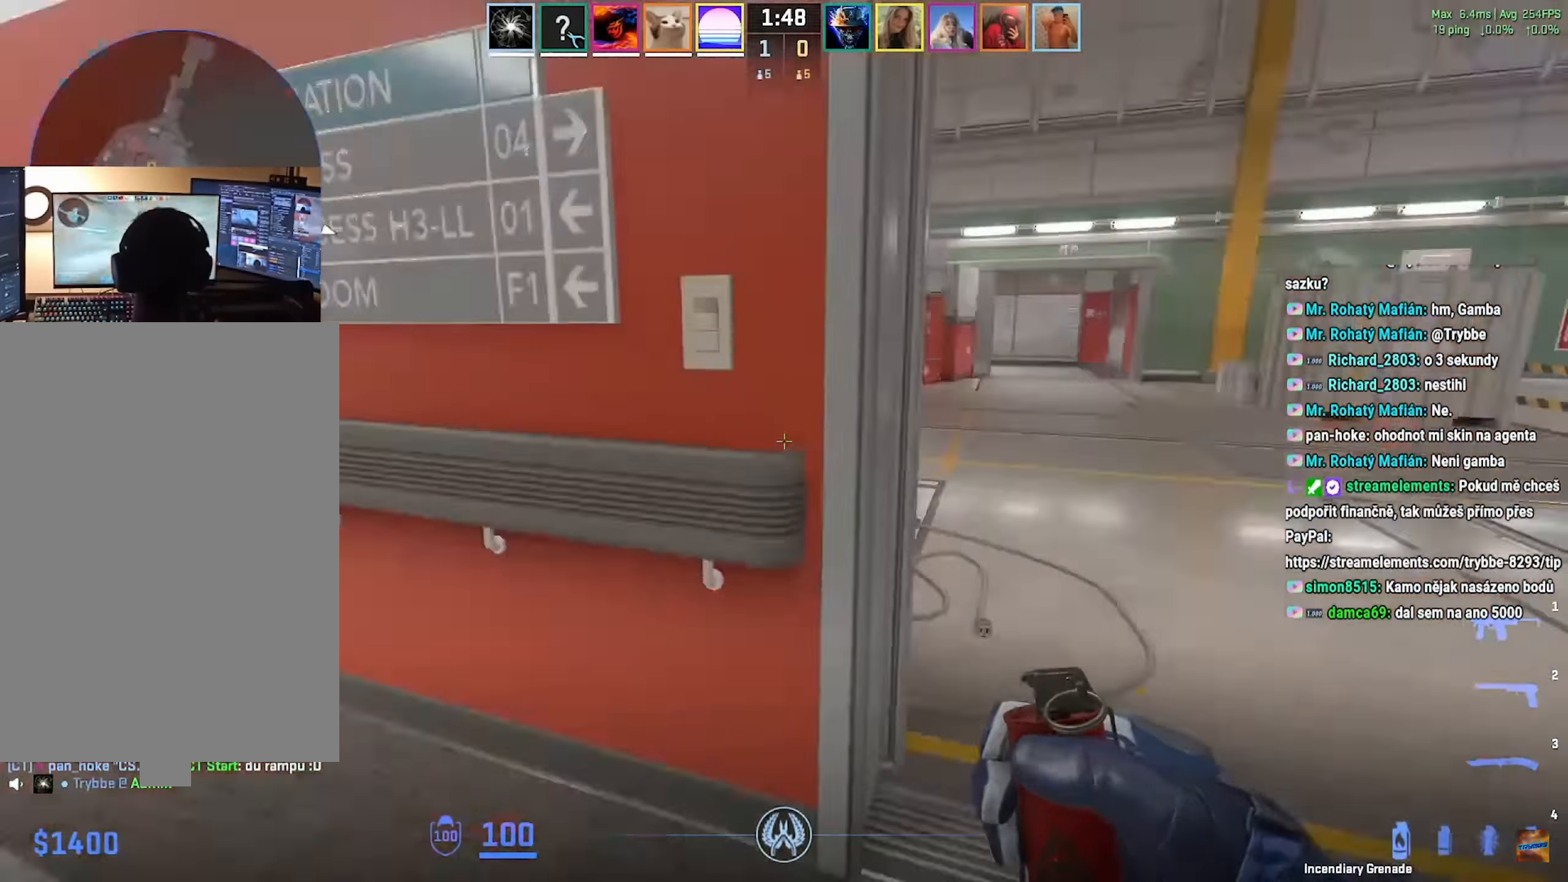
{"keys": ["w"], "mouse": ["mb5"], "events": [[400, "d", "up"]]}
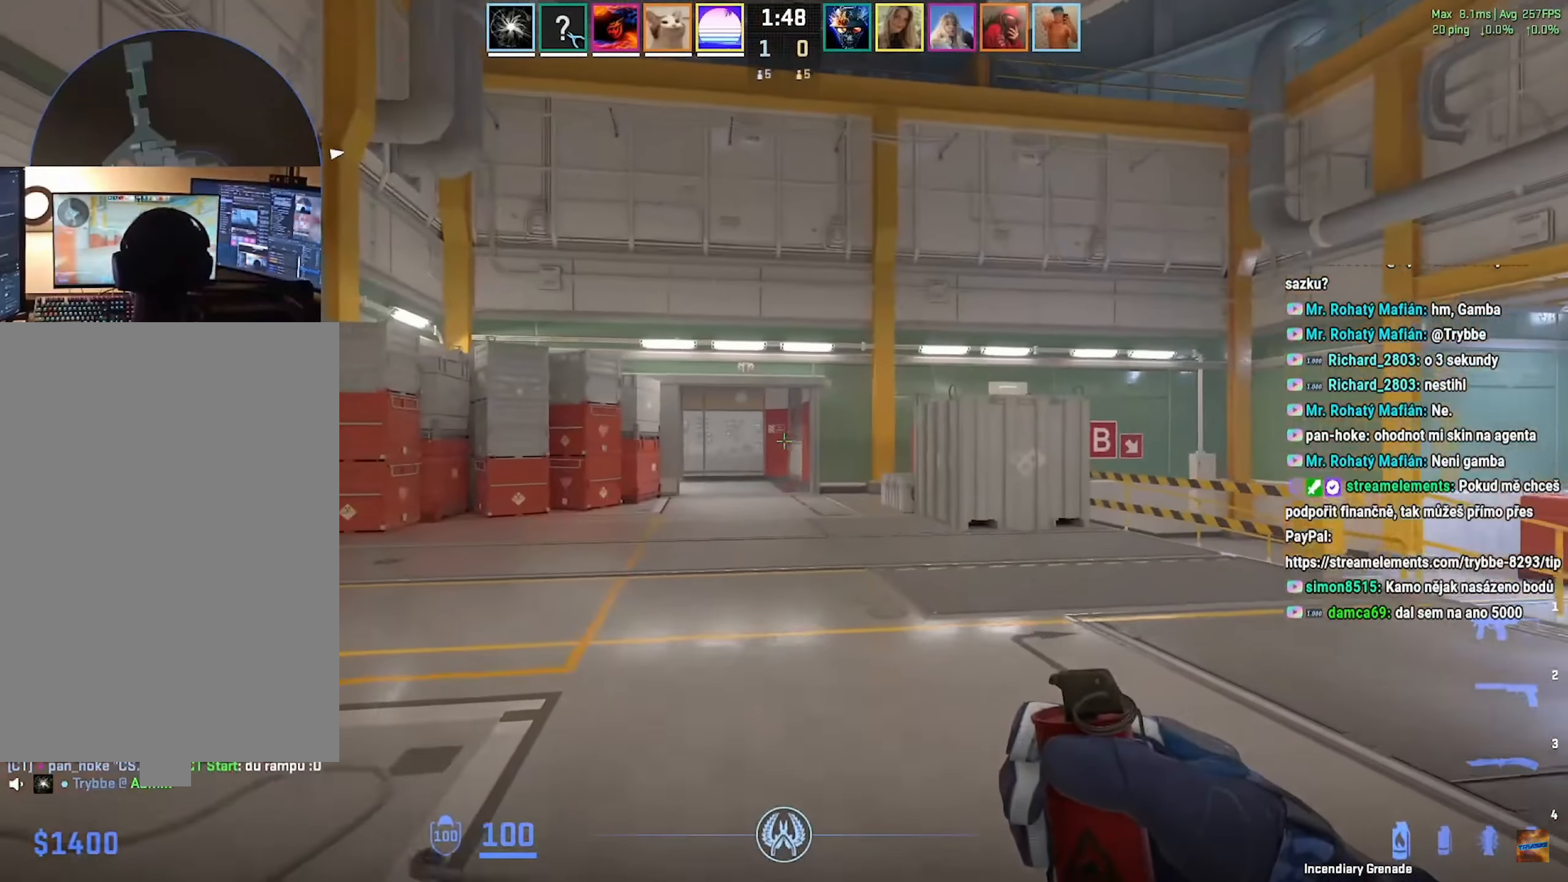
{"keys": ["w"], "mouse": ["mb5"], "events": [[50, "a", "down"], [134, "a", "up"], [334, "a", "down"], [434, "a", "up"]]}
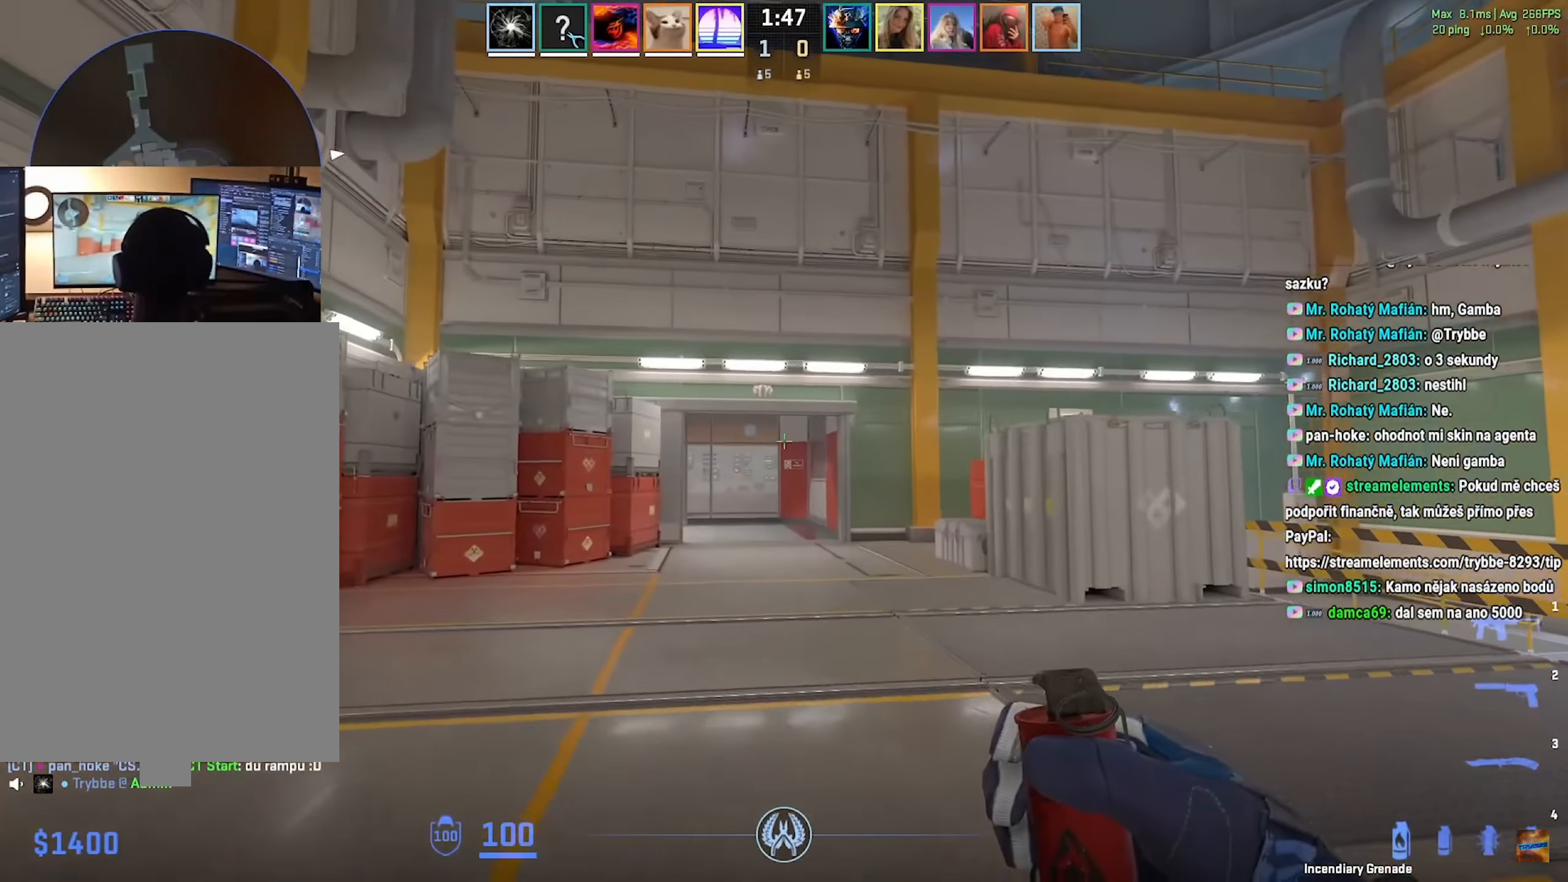
{"keys": ["w"], "mouse": ["mb5"], "events": [[183, "mouse_mb5", "up"], [283, "mouse_mb5", "down"], [317, "a", "down"], [450, "a", "up"]]}
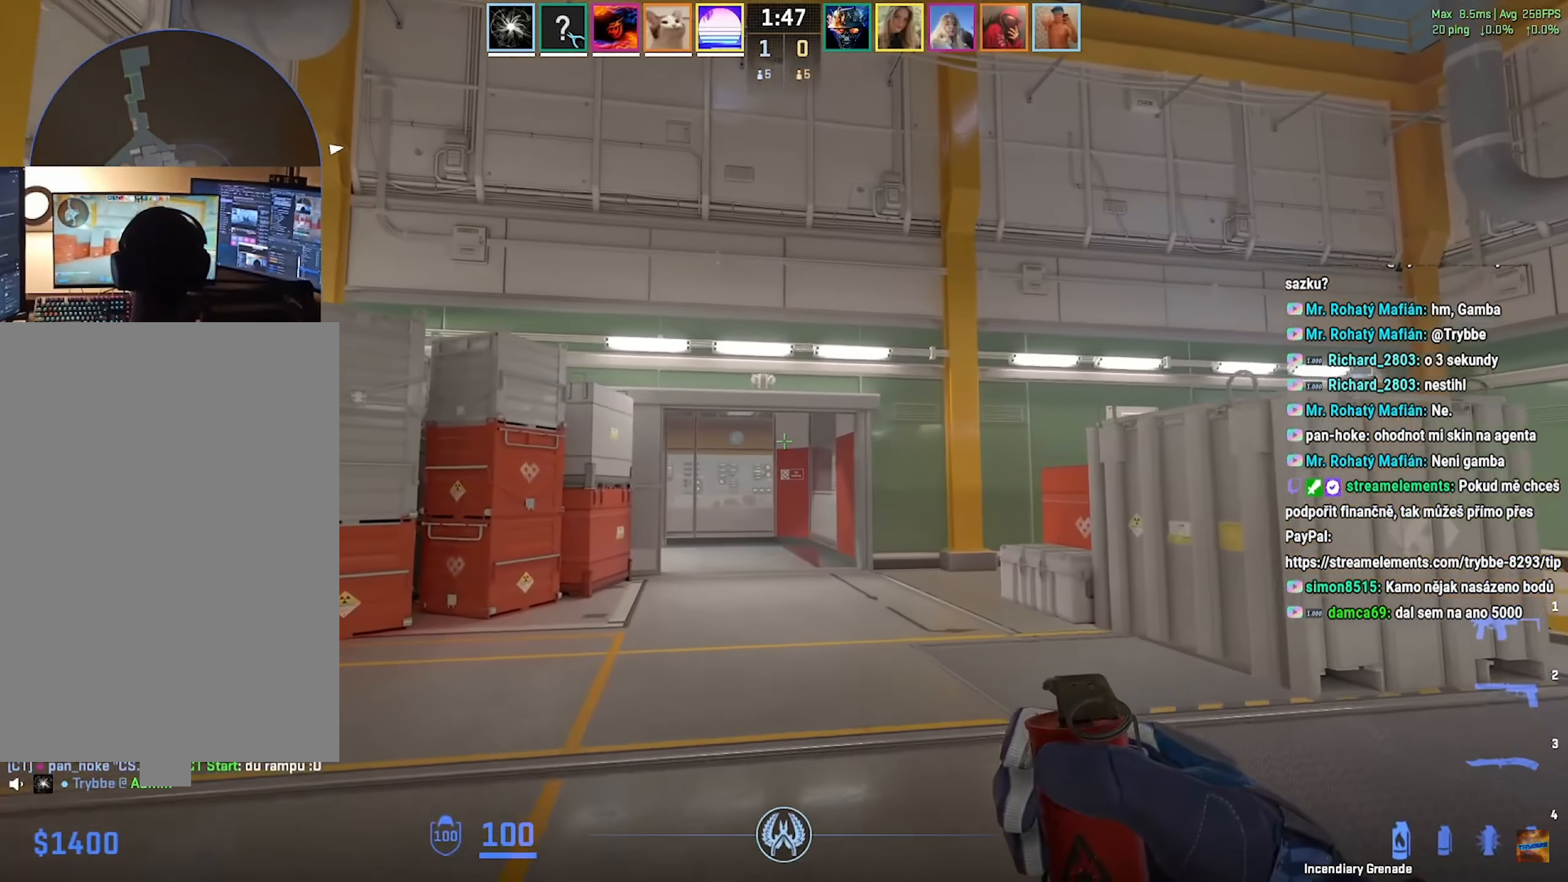
{"keys": ["w"], "mouse": ["left"], "events": [[67, "a", "down"], [184, "a", "up"], [334, "mouse_mb5", "up"], [384, "mouse_left", "down"]]}
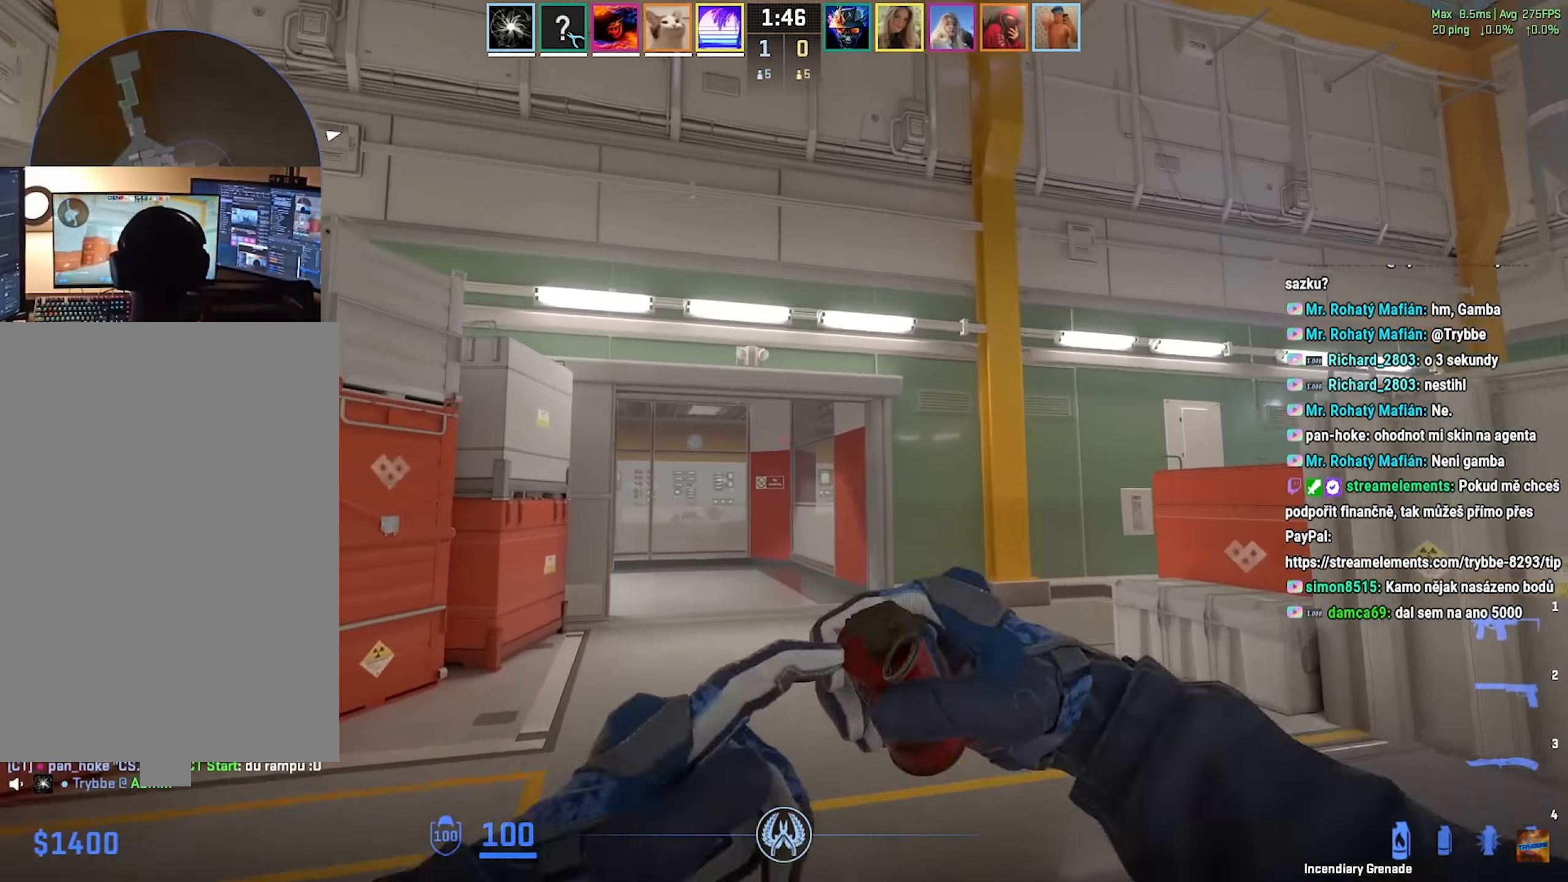
{"keys": ["w"], "mouse": [], "events": [[83, "mouse_left", "up"], [350, "mouse_mb4", "down"], [450, "mouse_mb4", "up"]]}
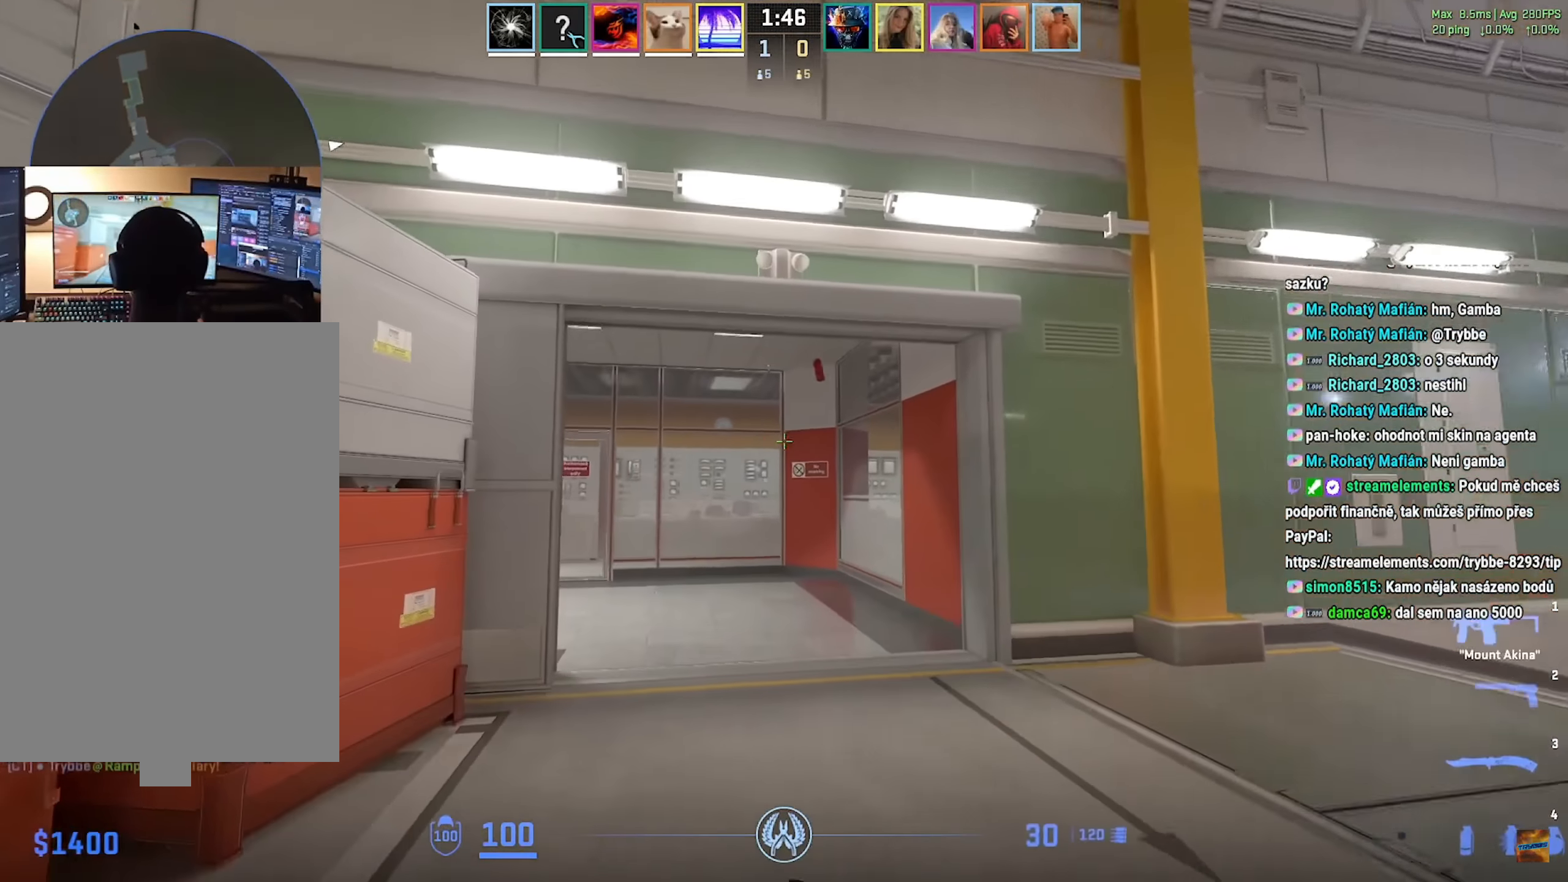
{"keys": ["d", "w"], "mouse": [], "events": [[50, "d", "down"], [200, "d", "up"], [317, "d", "down"]]}
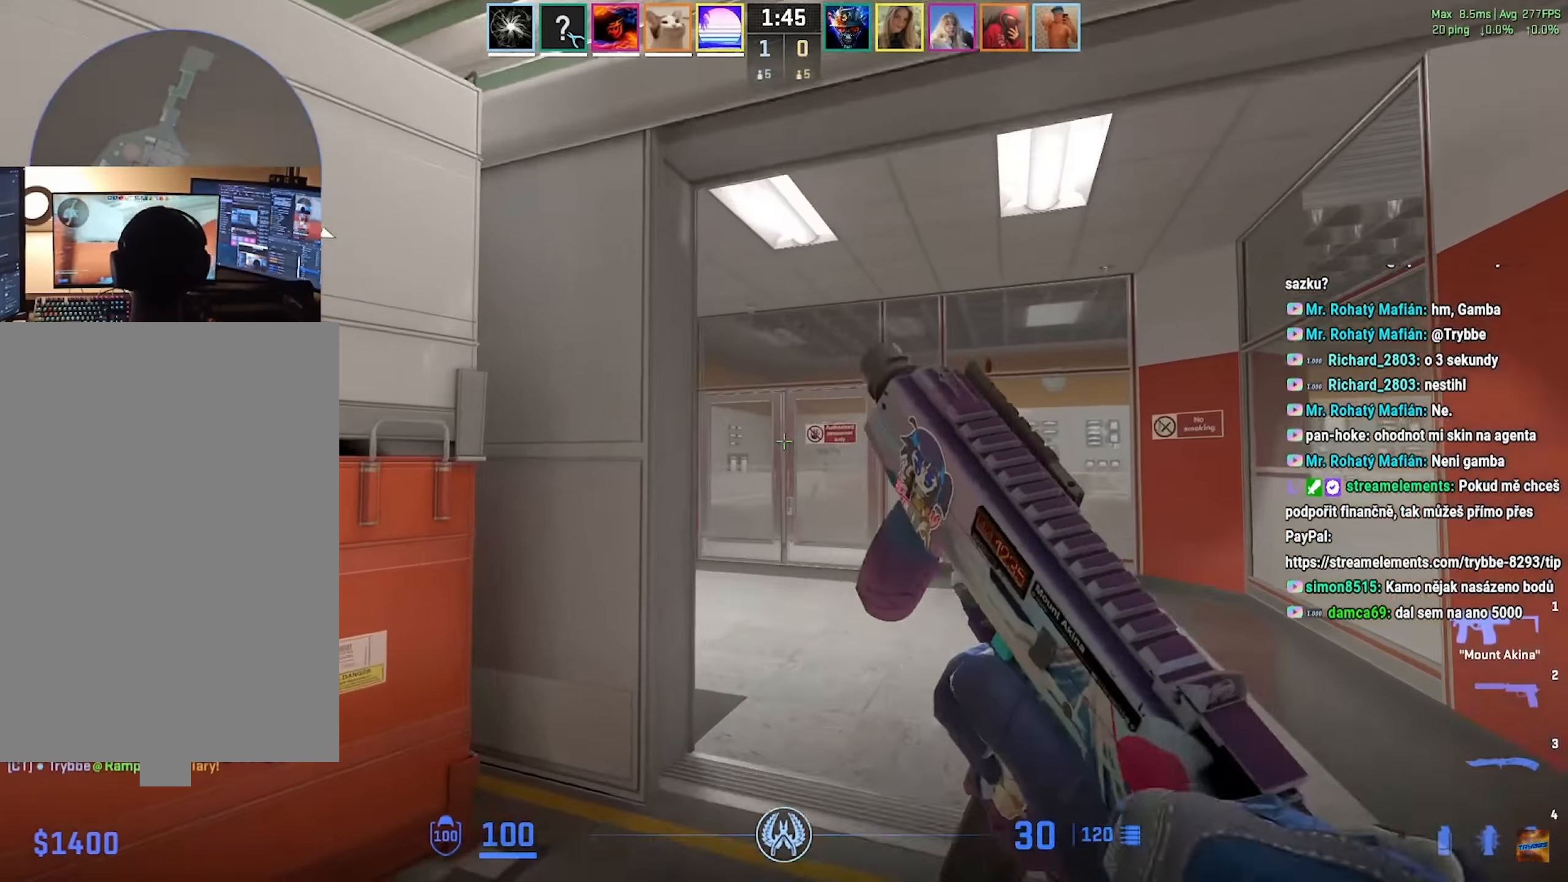
{"keys": ["d", "w"], "mouse": [], "events": [[16, "d", "up"], [100, "d", "down"], [283, "d", "up"], [467, "d", "down"]]}
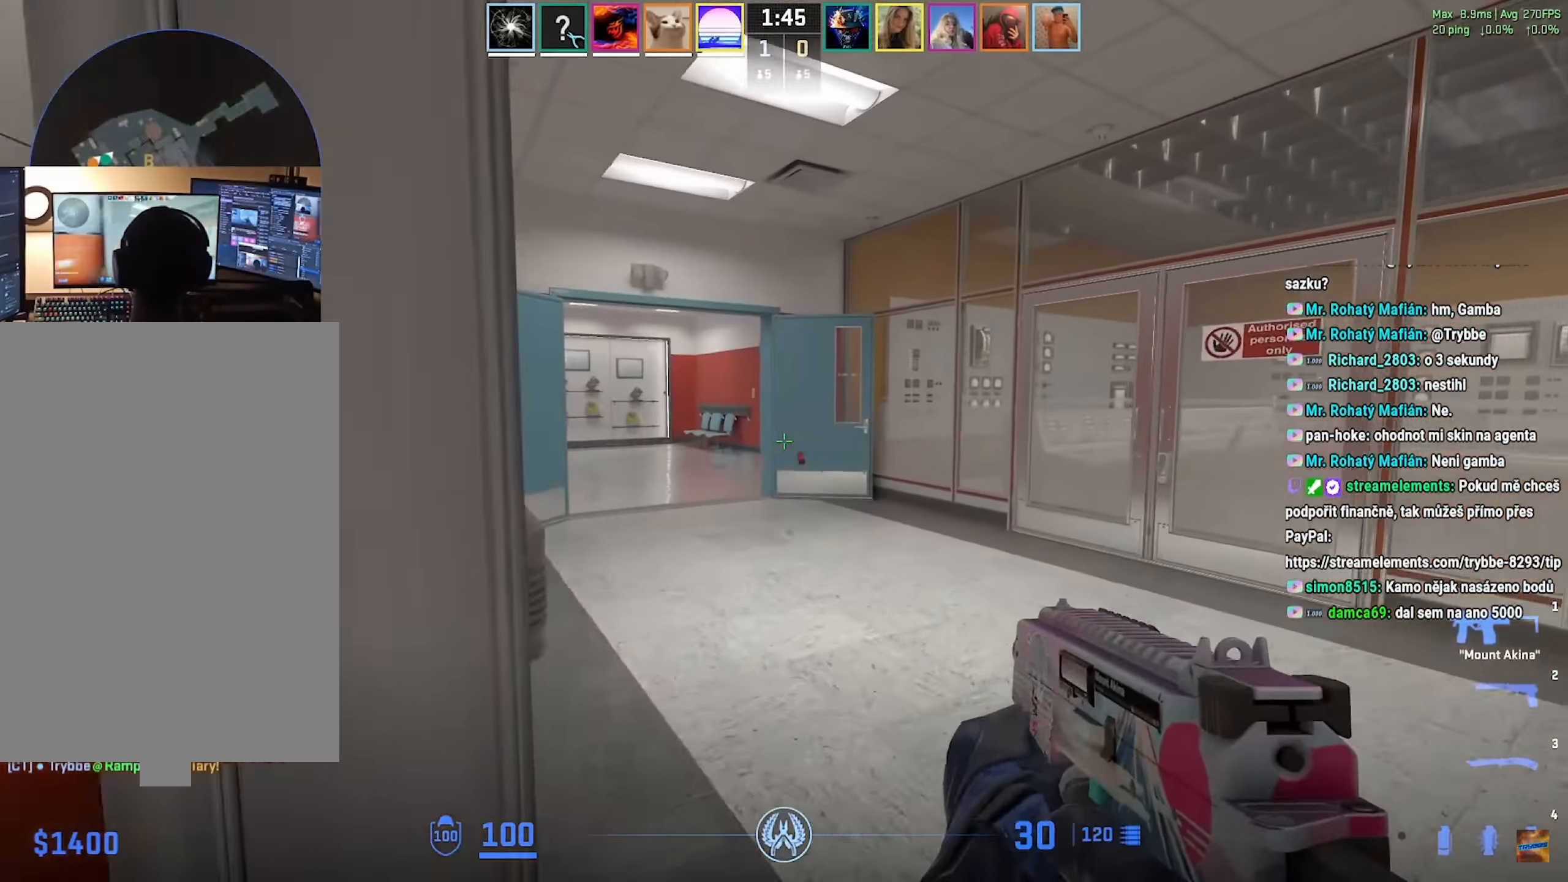
{"keys": ["a"], "mouse": [], "events": [[100, "d", "up"], [134, "a", "down"], [434, "w", "up"]]}
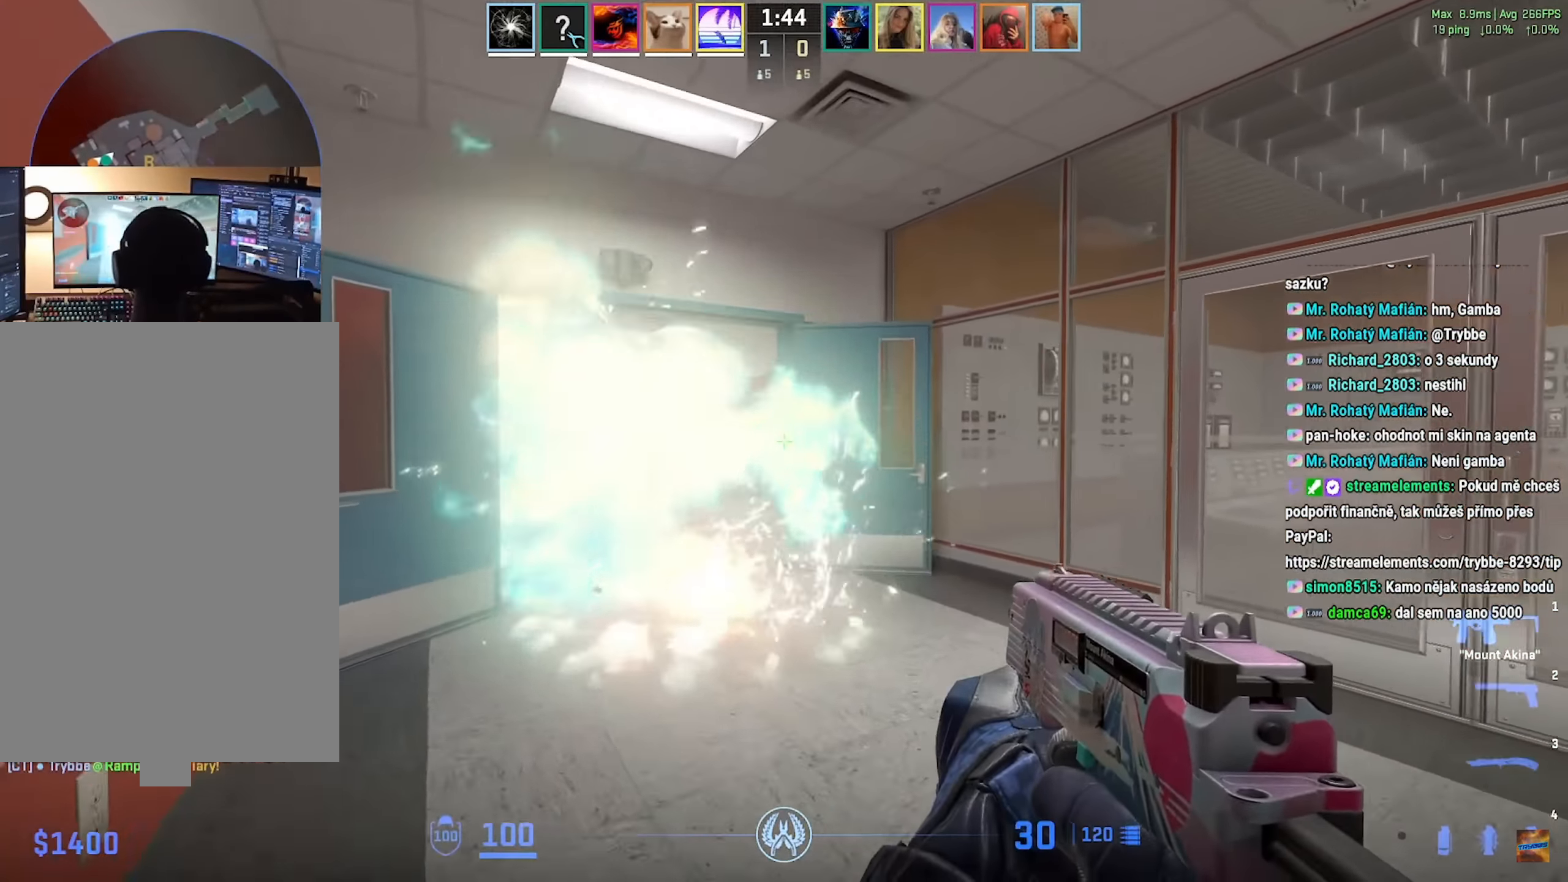
{"keys": ["d"], "mouse": ["left"], "events": [[33, "a", "up"], [33, "d", "down"], [166, "s", "down"], [250, "mouse_left", "down"], [300, "s", "up"]]}
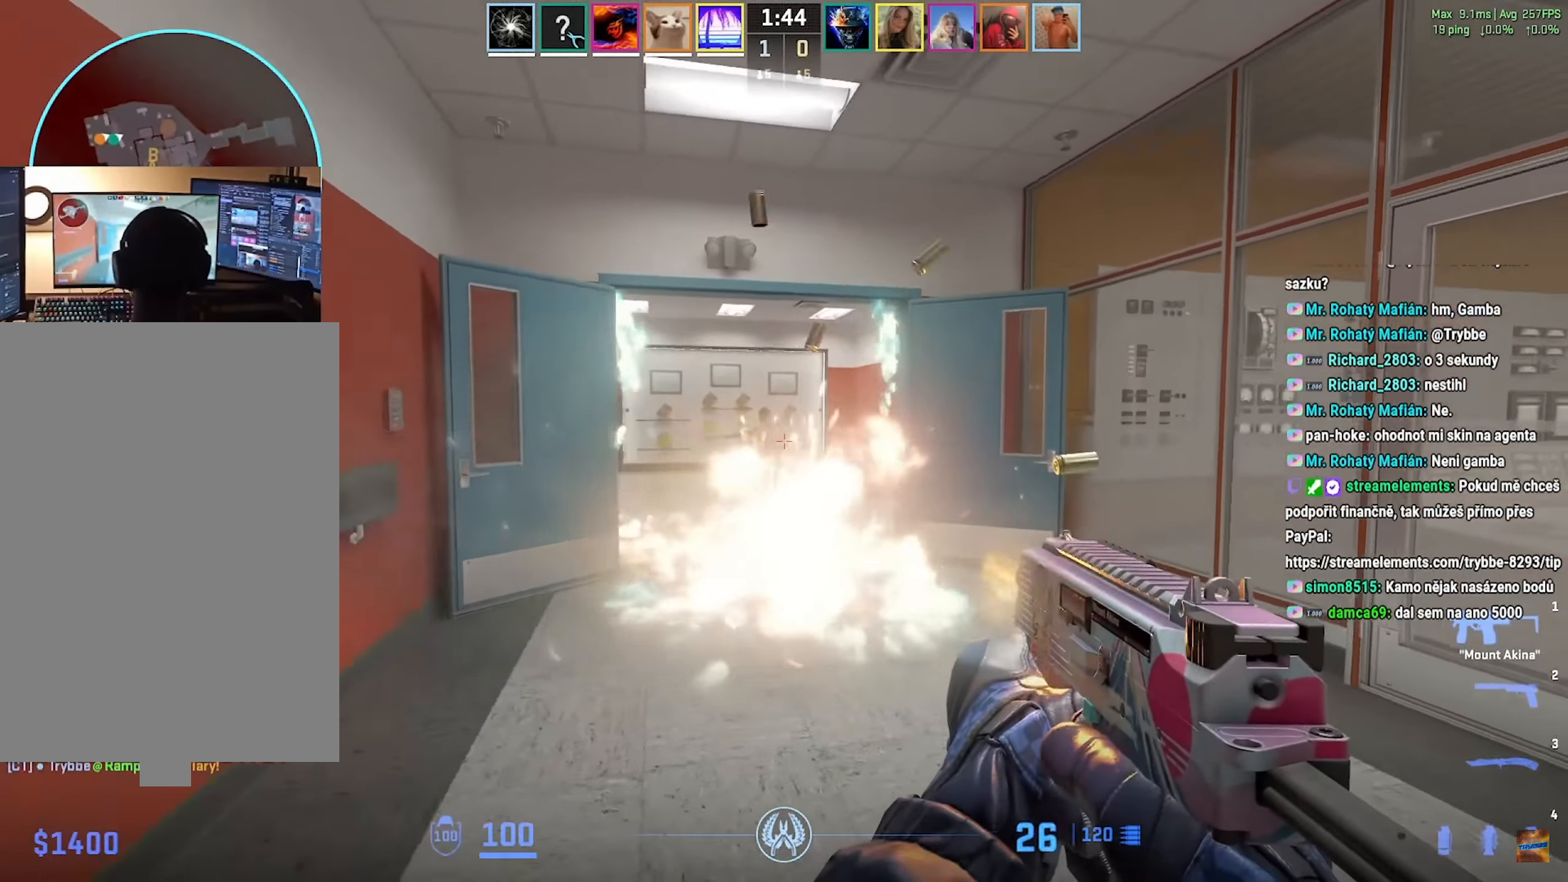
{"keys": ["a"], "mouse": ["left"], "events": [[167, "s", "down"], [418, "s", "up"], [434, "a", "down"], [468, "d", "up"]]}
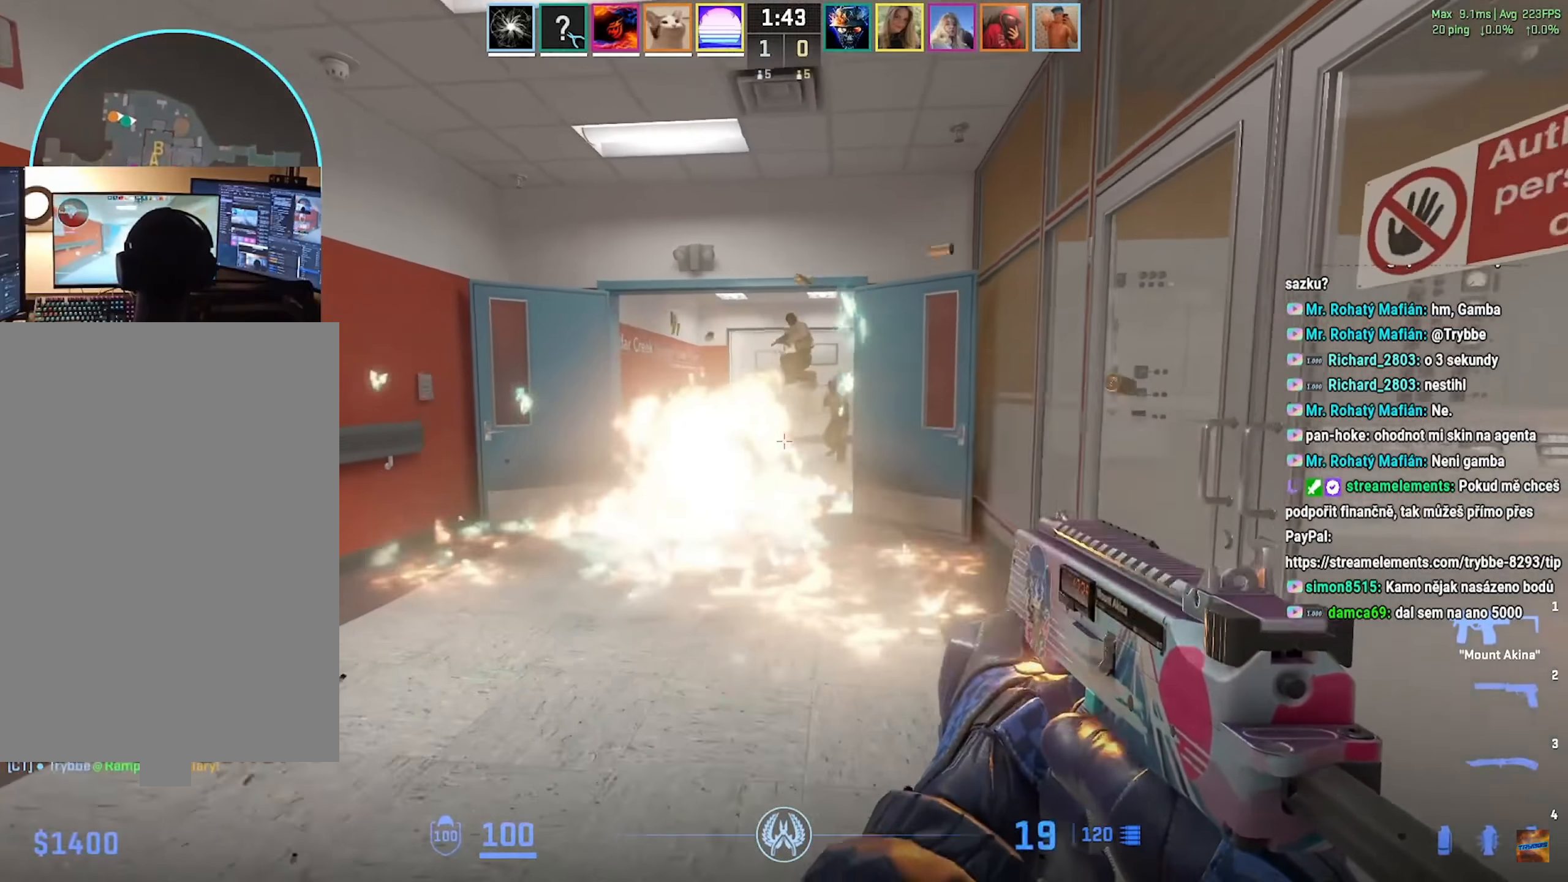
{"keys": ["a"], "mouse": ["left"], "events": [[17, "s", "down"], [167, "s", "up"]]}
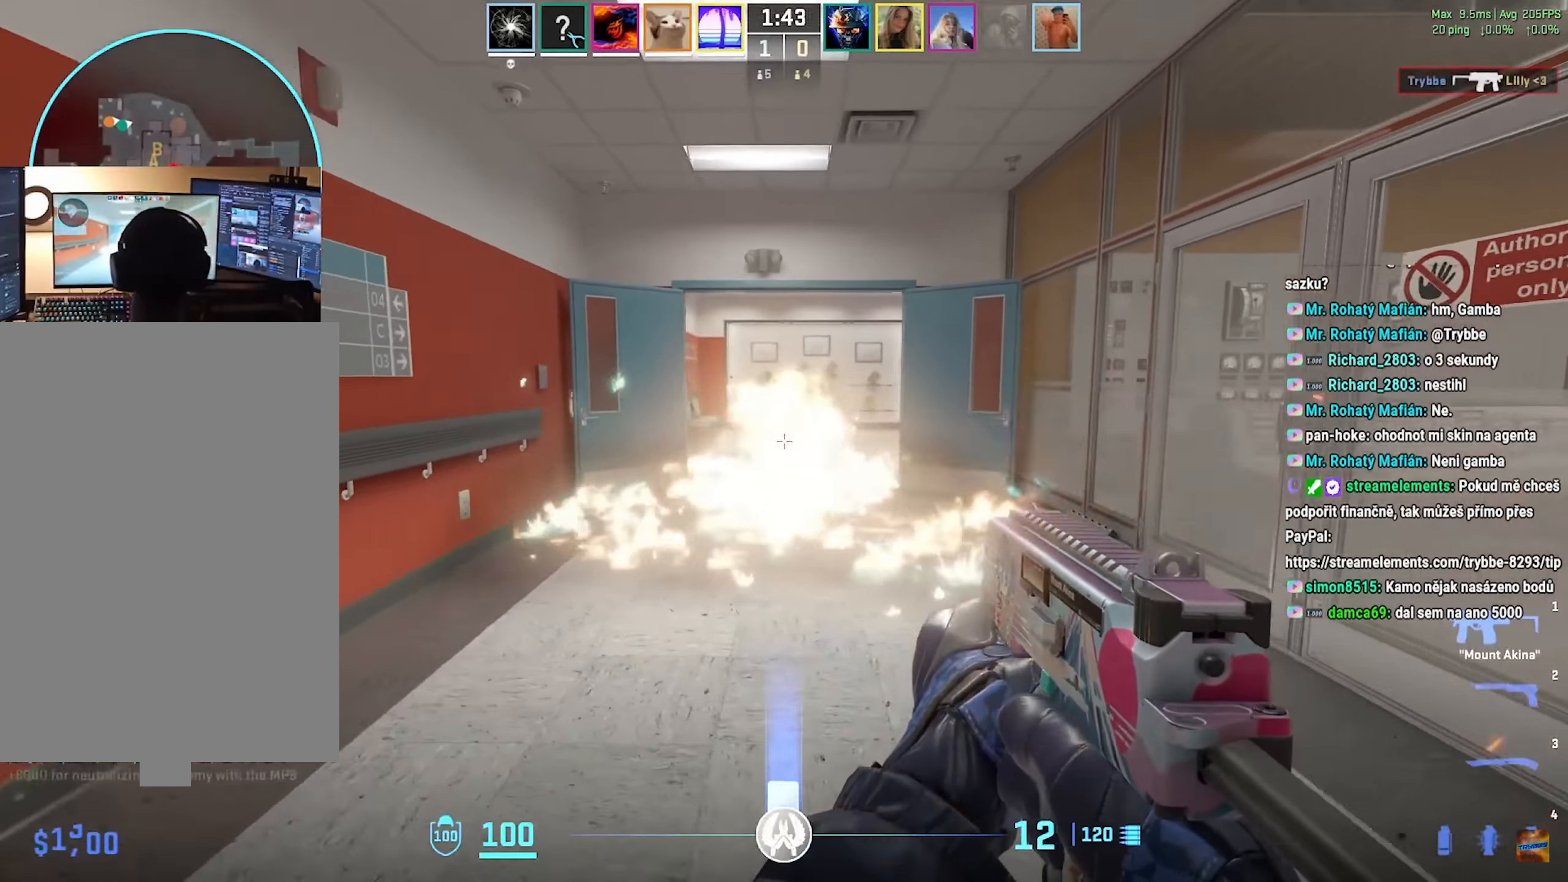
{"keys": ["a"], "mouse": ["left"], "events": [[267, "a", "up"], [267, "d", "down"], [467, "a", "down"], [483, "d", "up"]]}
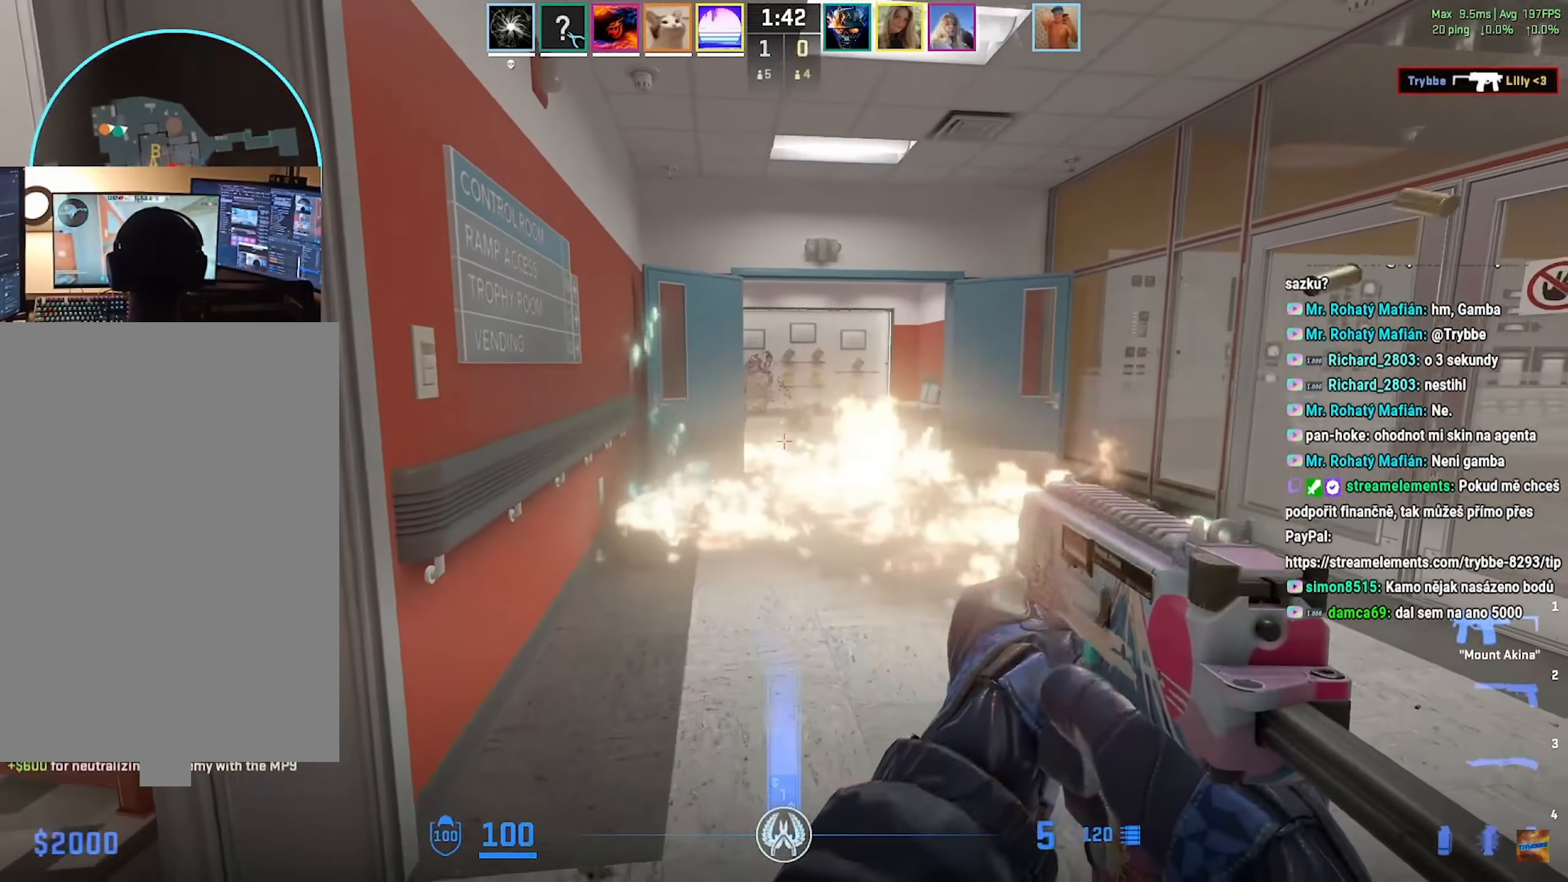
{"keys": ["a"], "mouse": [], "events": [[384, "mouse_left", "up"], [400, "r", "down"], [484, "r", "up"]]}
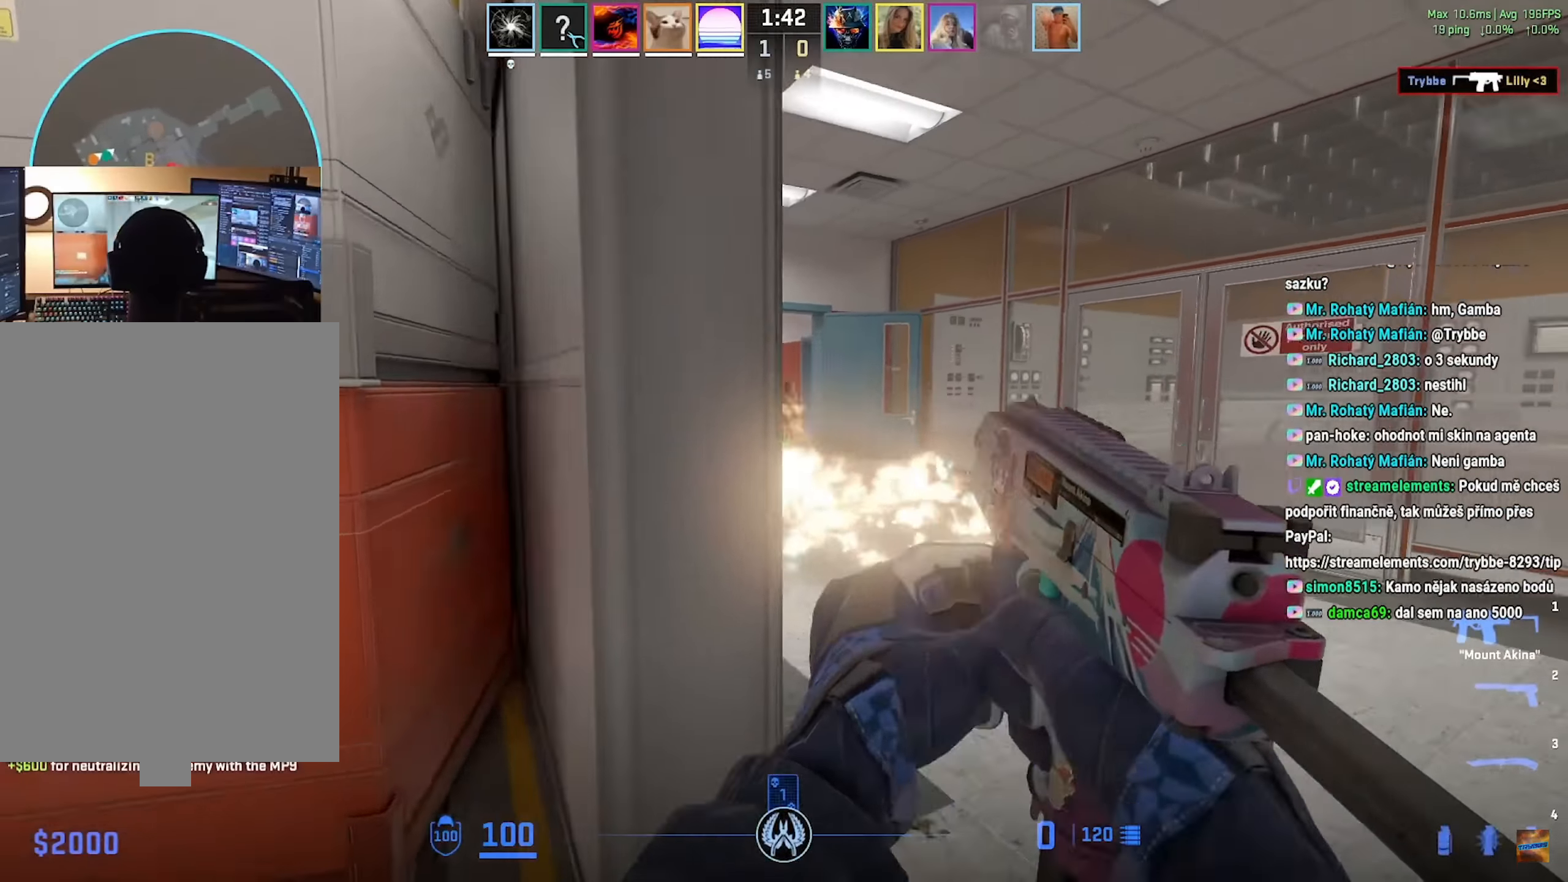
{"keys": ["a", "w"], "mouse": [], "events": [[116, "s", "down"], [133, "mouse_wheel", "down"], [166, "a", "up"], [183, "d", "down"], [283, "mouse_wheel", "up"], [283, "s", "up"], [467, "d", "up"], [467, "w", "down"], [500, "a", "down"]]}
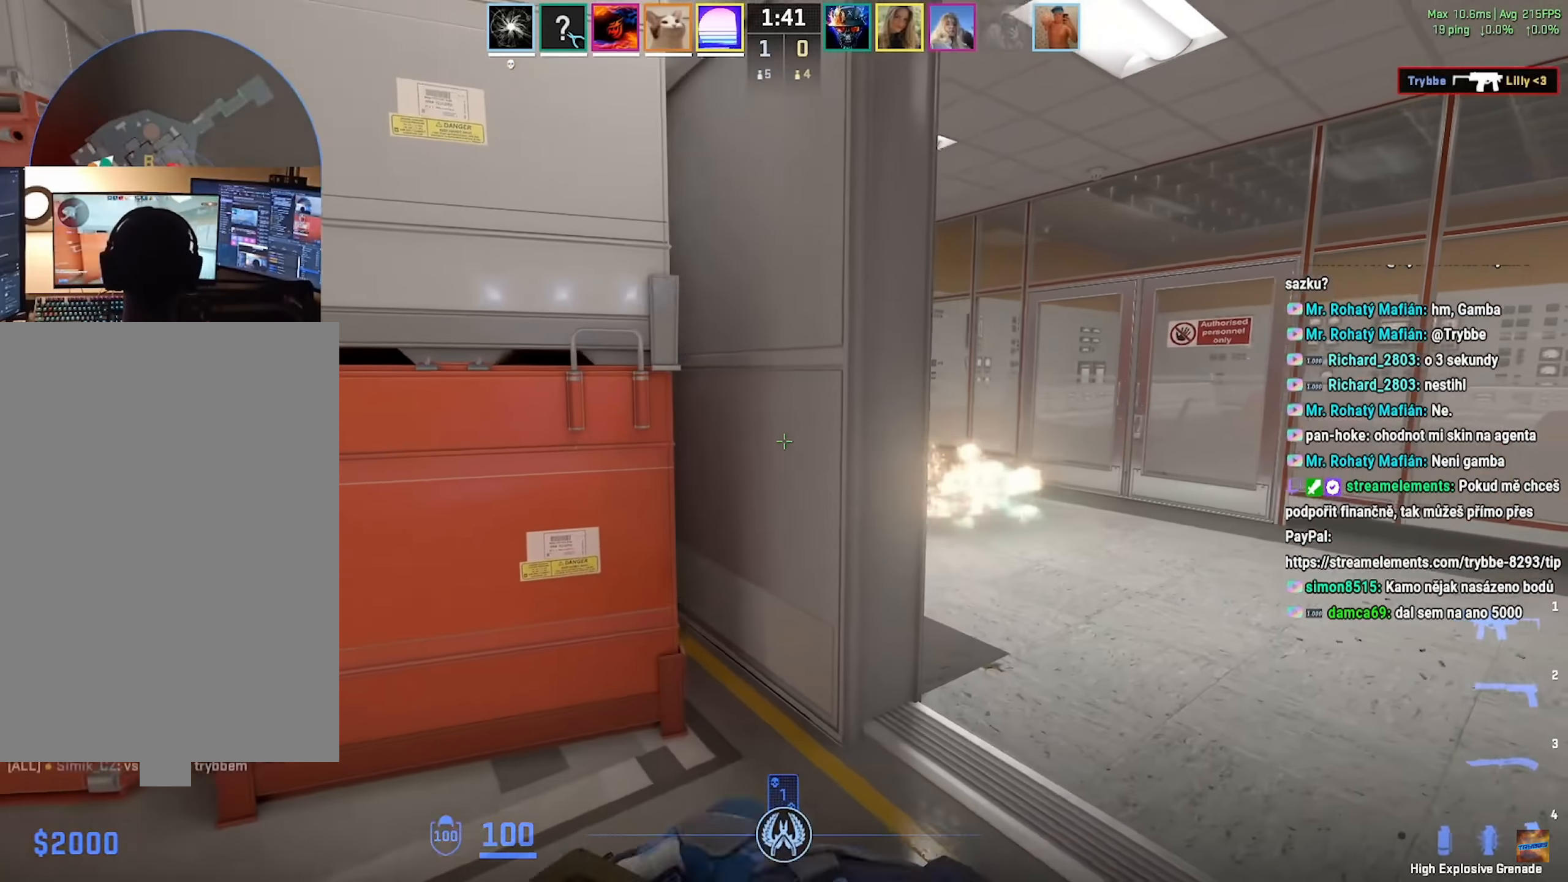
{"keys": ["a", "d"], "mouse": [], "events": [[17, "a", "up"], [117, "a", "down"], [134, "w", "up"], [217, "a", "up"], [217, "d", "down"], [501, "a", "down"]]}
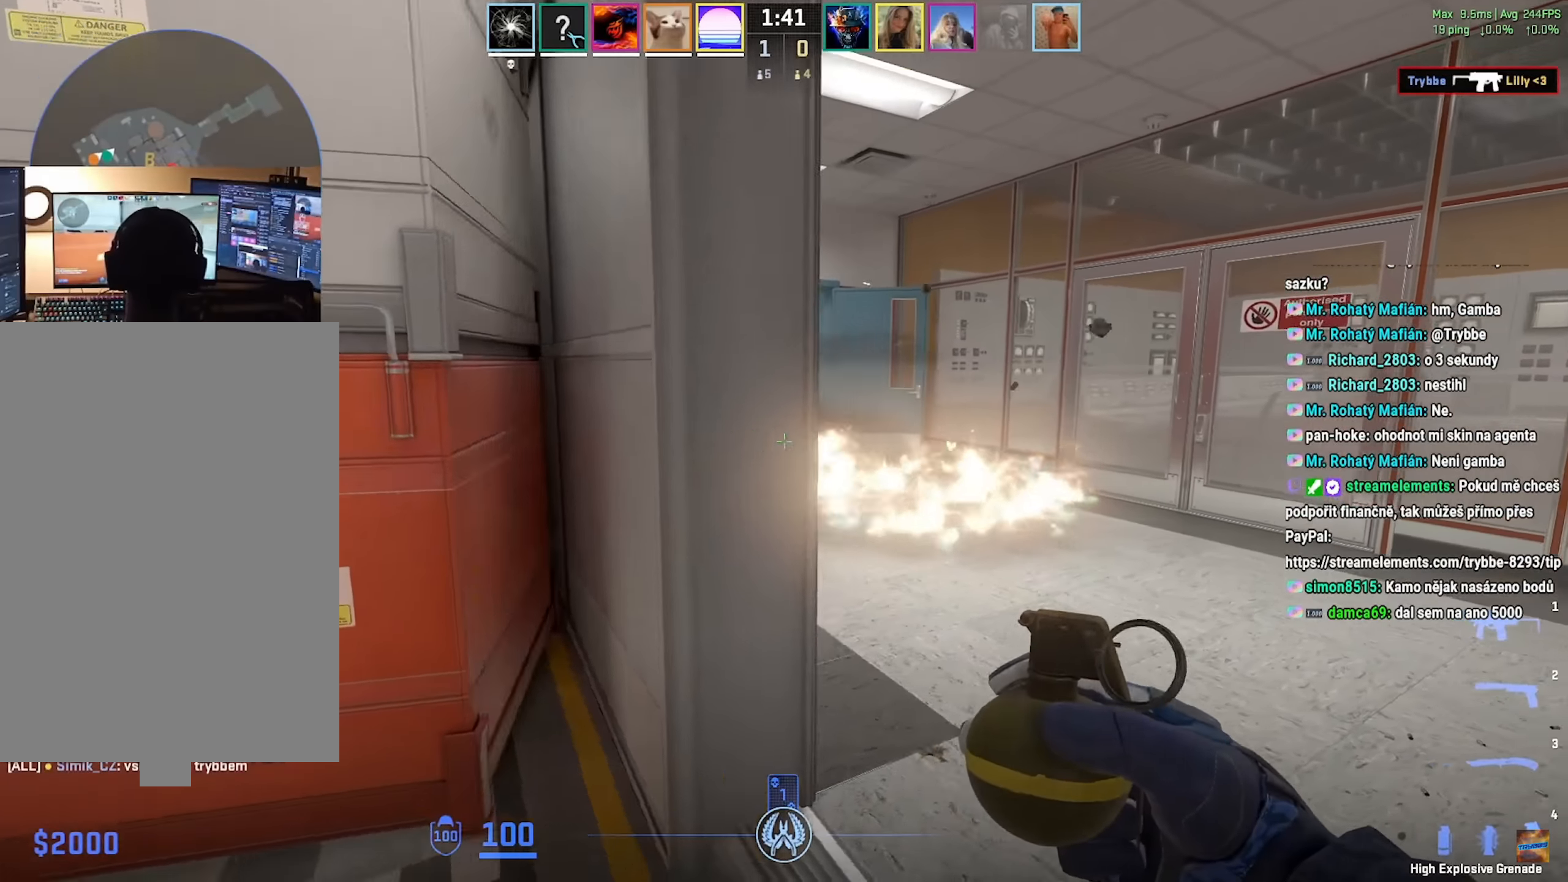
{"keys": [], "mouse": [], "events": [[50, "d", "up"], [50, "mouse_left", "down"], [133, "a", "up"], [216, "mouse_left", "up"], [300, "mouse_mb4", "down"], [367, "mouse_mb4", "up"]]}
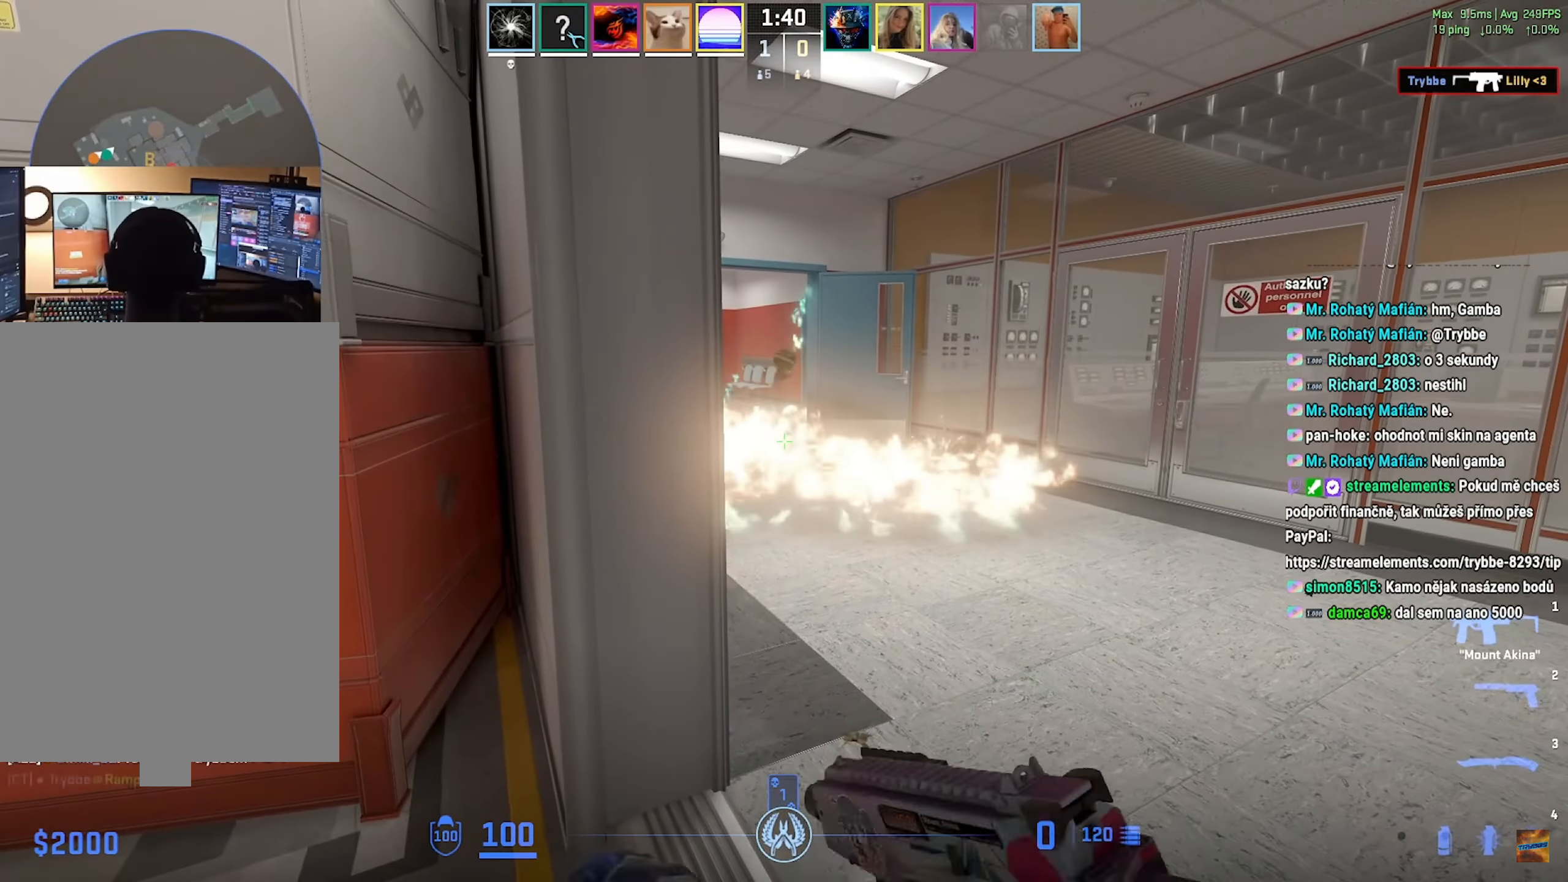
{"keys": ["a"], "mouse": [], "events": [[17, "a", "down"], [400, "s", "down"], [467, "s", "up"]]}
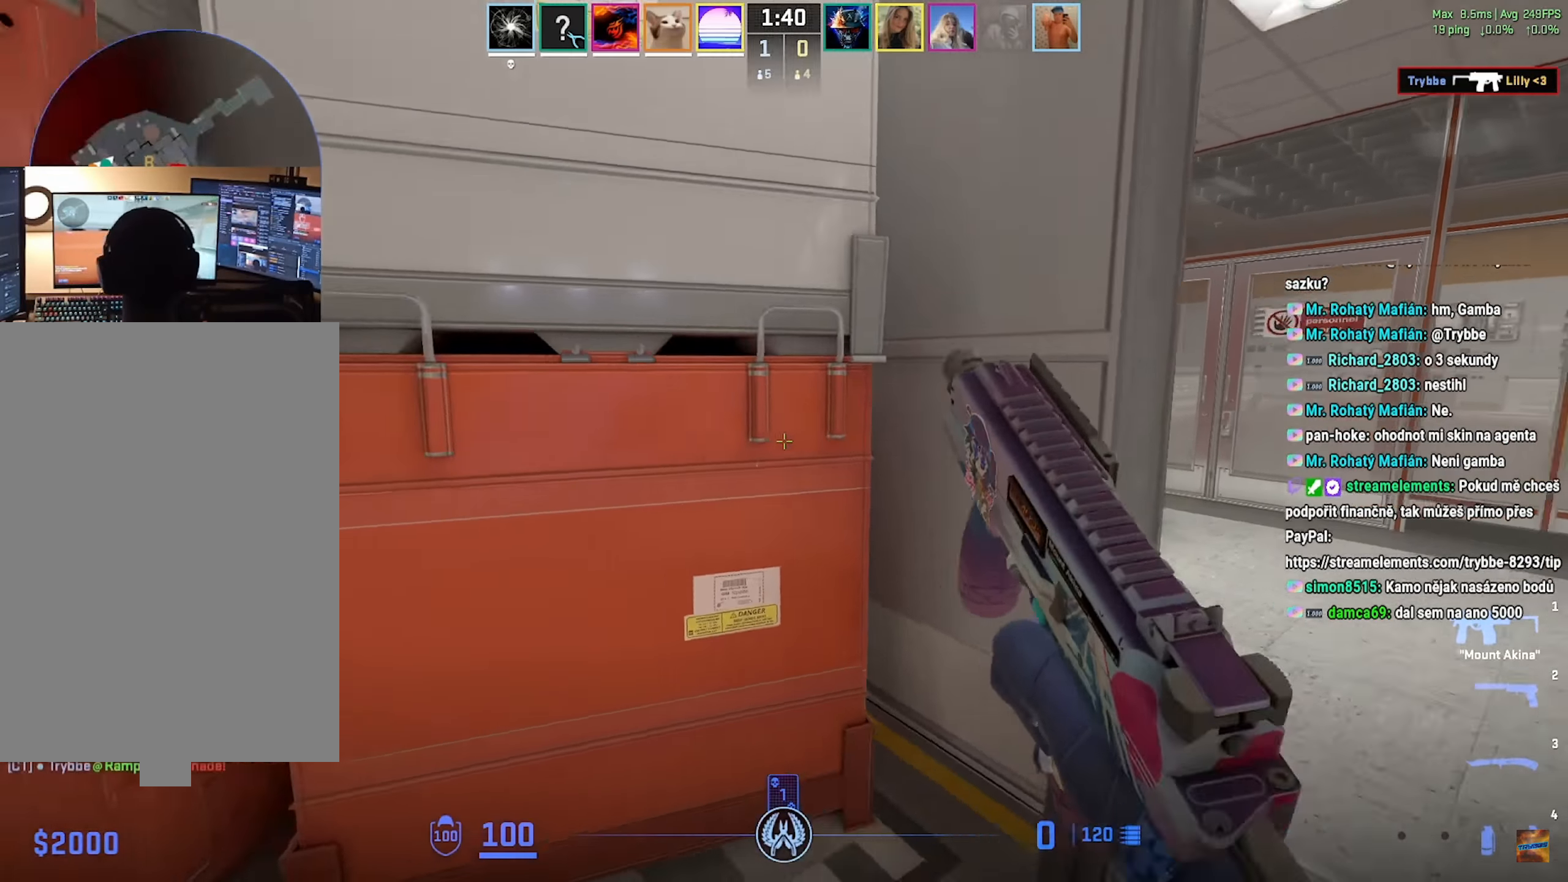
{"keys": ["a", "r"], "mouse": [], "events": [[83, "s", "down"], [200, "a", "up"], [250, "r", "down"], [333, "r", "up"], [350, "a", "down"], [433, "r", "down"], [467, "s", "up"]]}
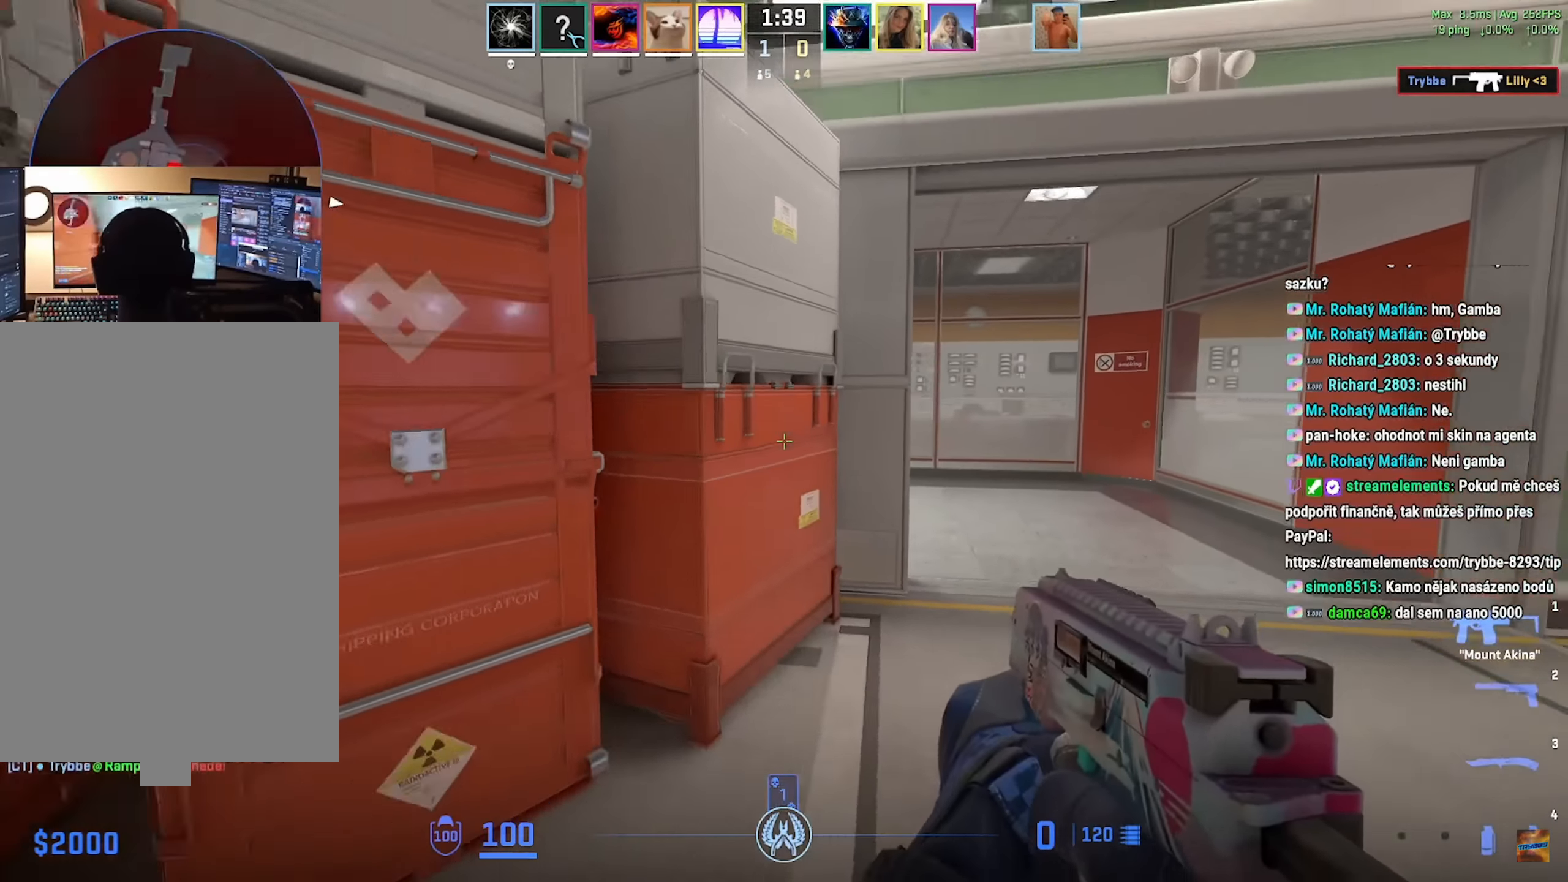
{"keys": ["d"], "mouse": [], "events": [[17, "r", "up"], [84, "r", "down"], [117, "a", "up"], [184, "r", "up"], [300, "s", "down"], [434, "s", "up"], [501, "d", "down"]]}
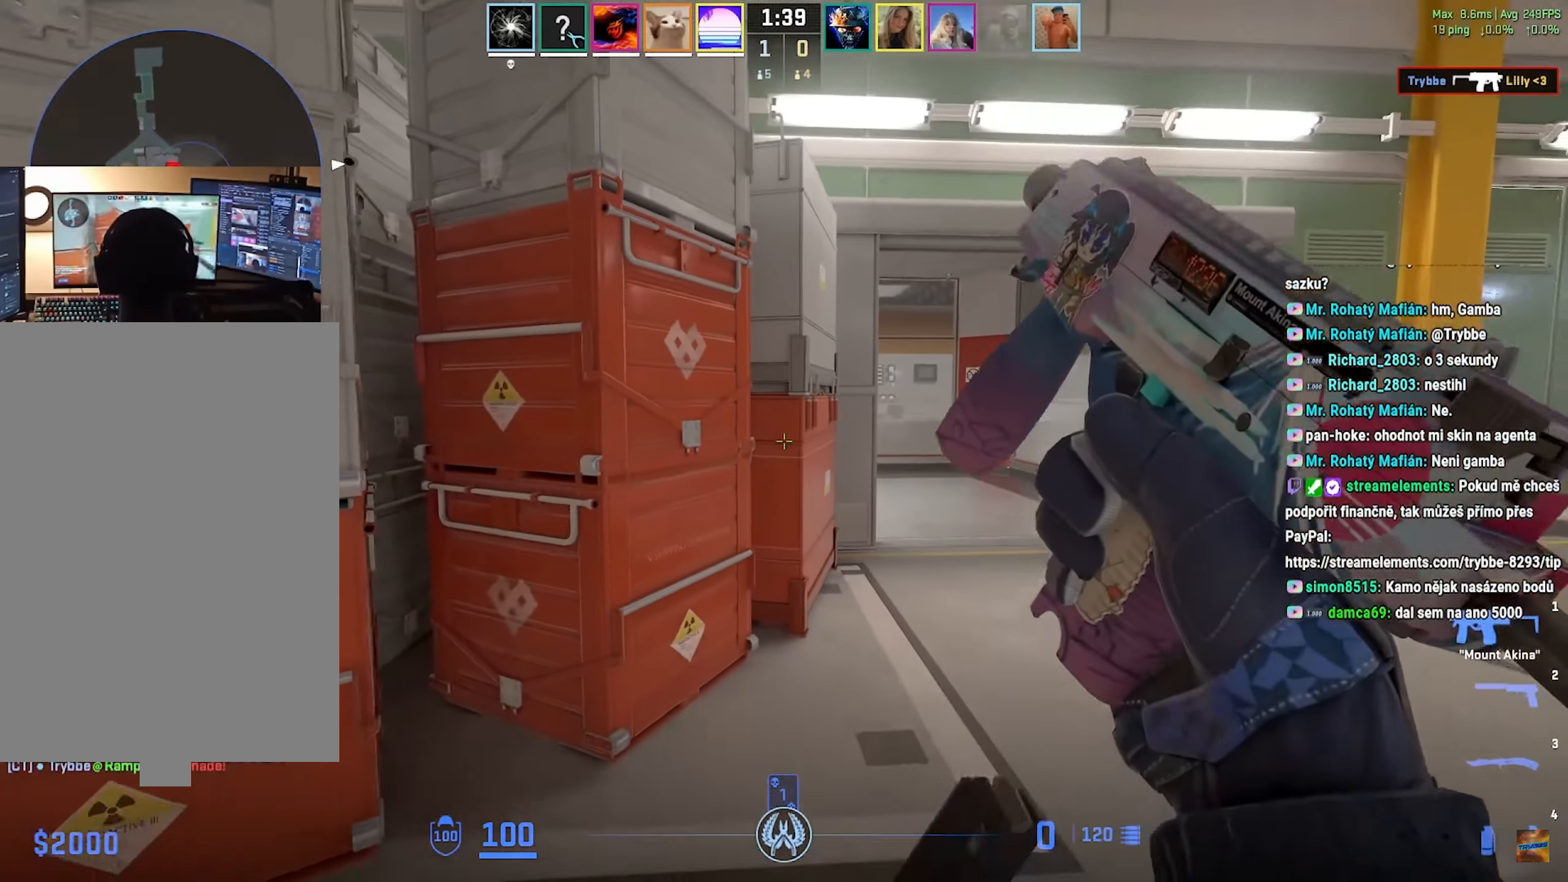
{"keys": ["d"], "mouse": [], "events": [[66, "d", "up"], [233, "a", "down"], [333, "a", "up"], [383, "d", "down"]]}
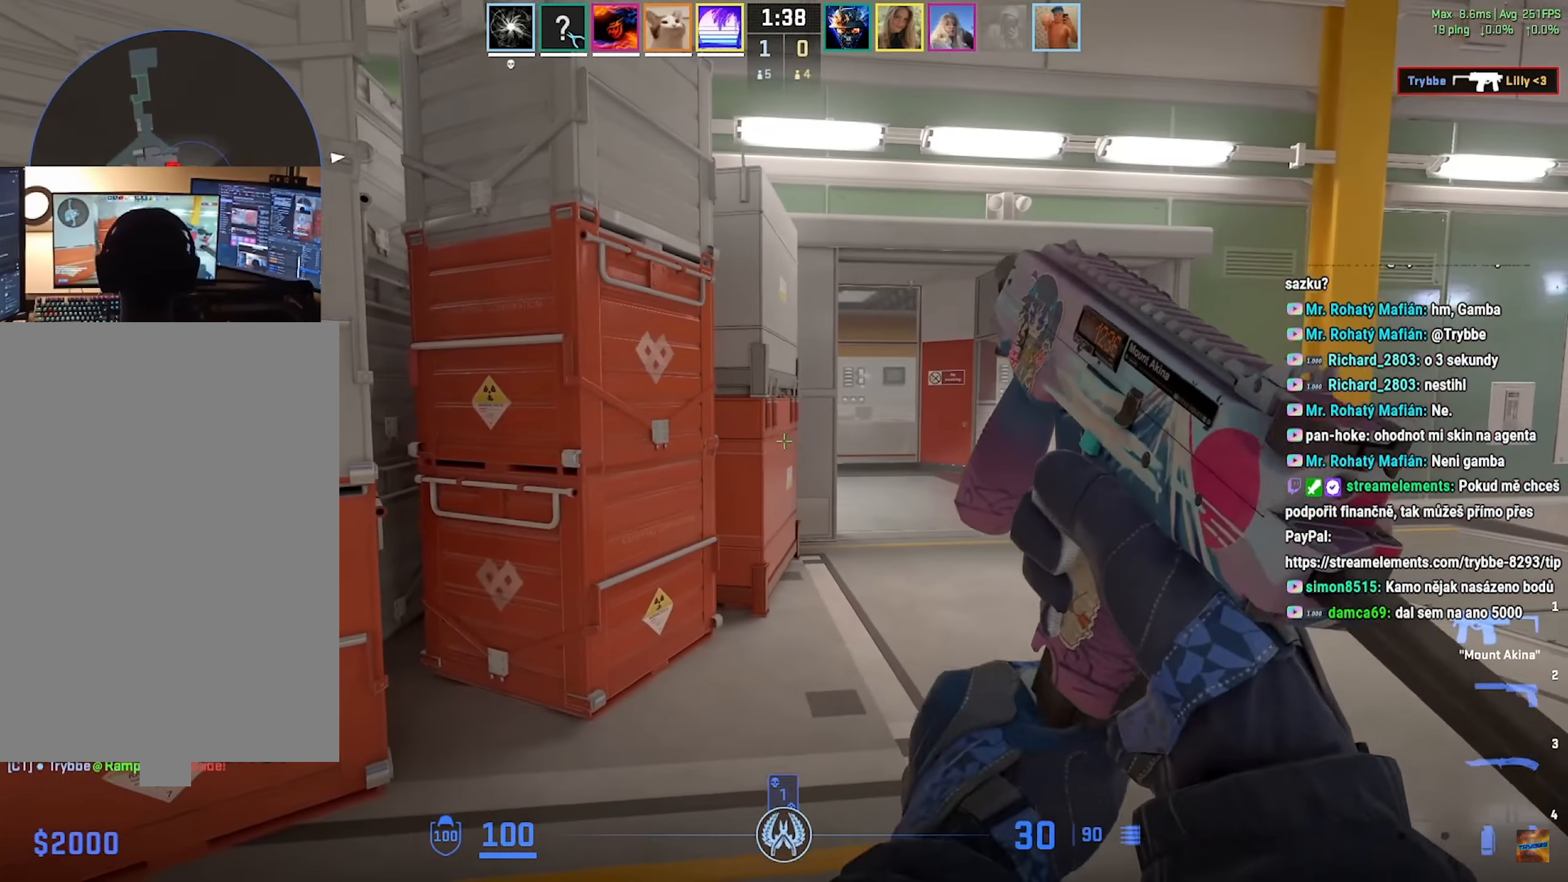
{"keys": ["d"], "mouse": [], "events": [[50, "d", "up"], [133, "w", "down"], [150, "d", "down"], [383, "w", "up"]]}
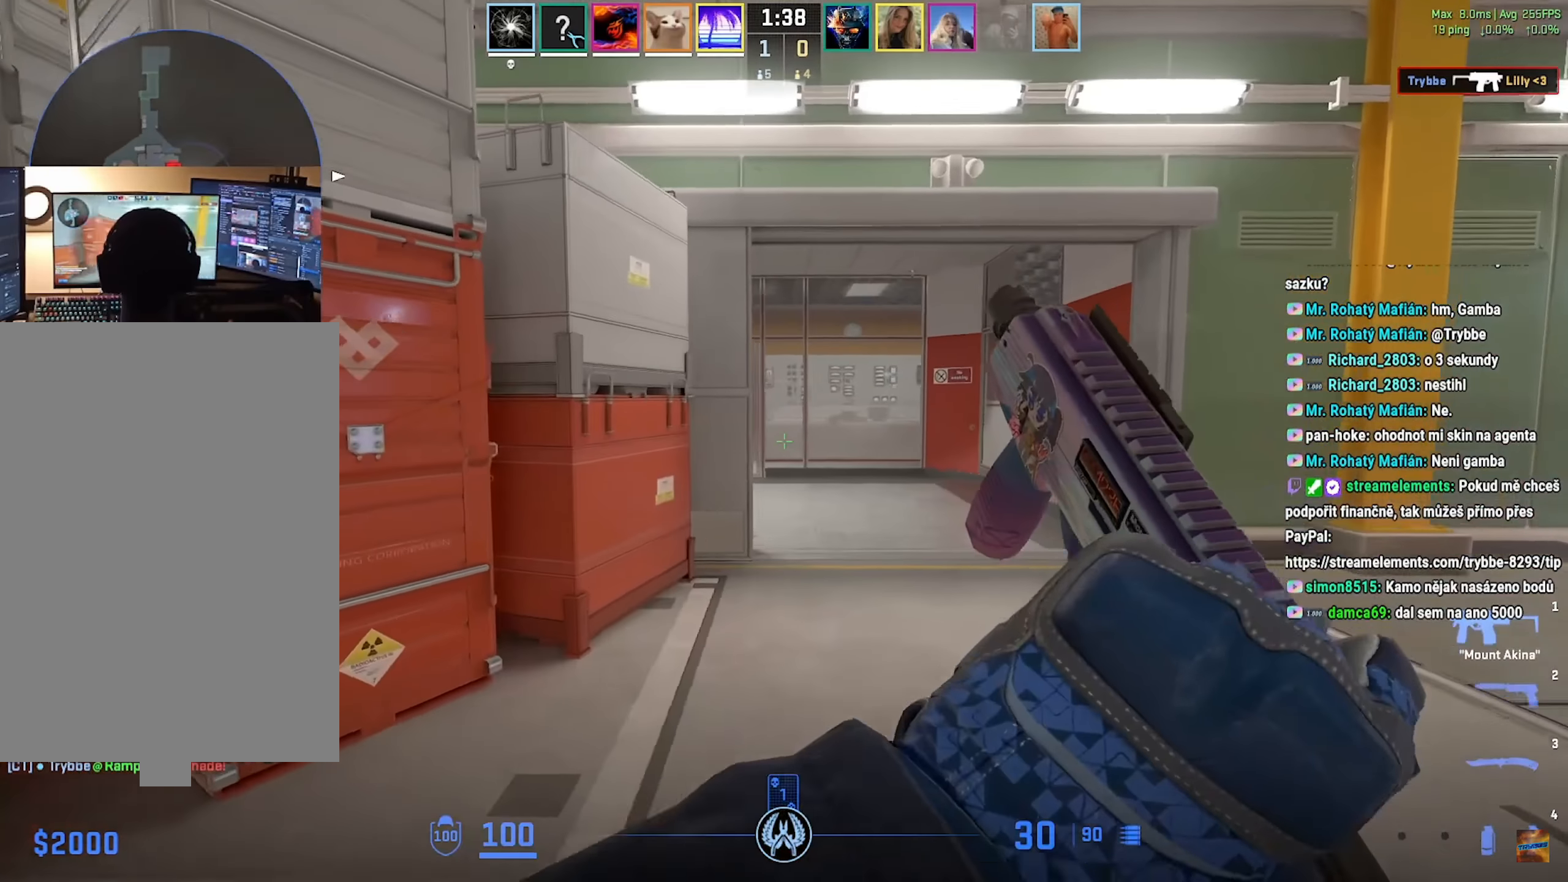
{"keys": ["d", "w"], "mouse": [], "events": [[134, "w", "down"], [317, "d", "up"], [350, "d", "down"]]}
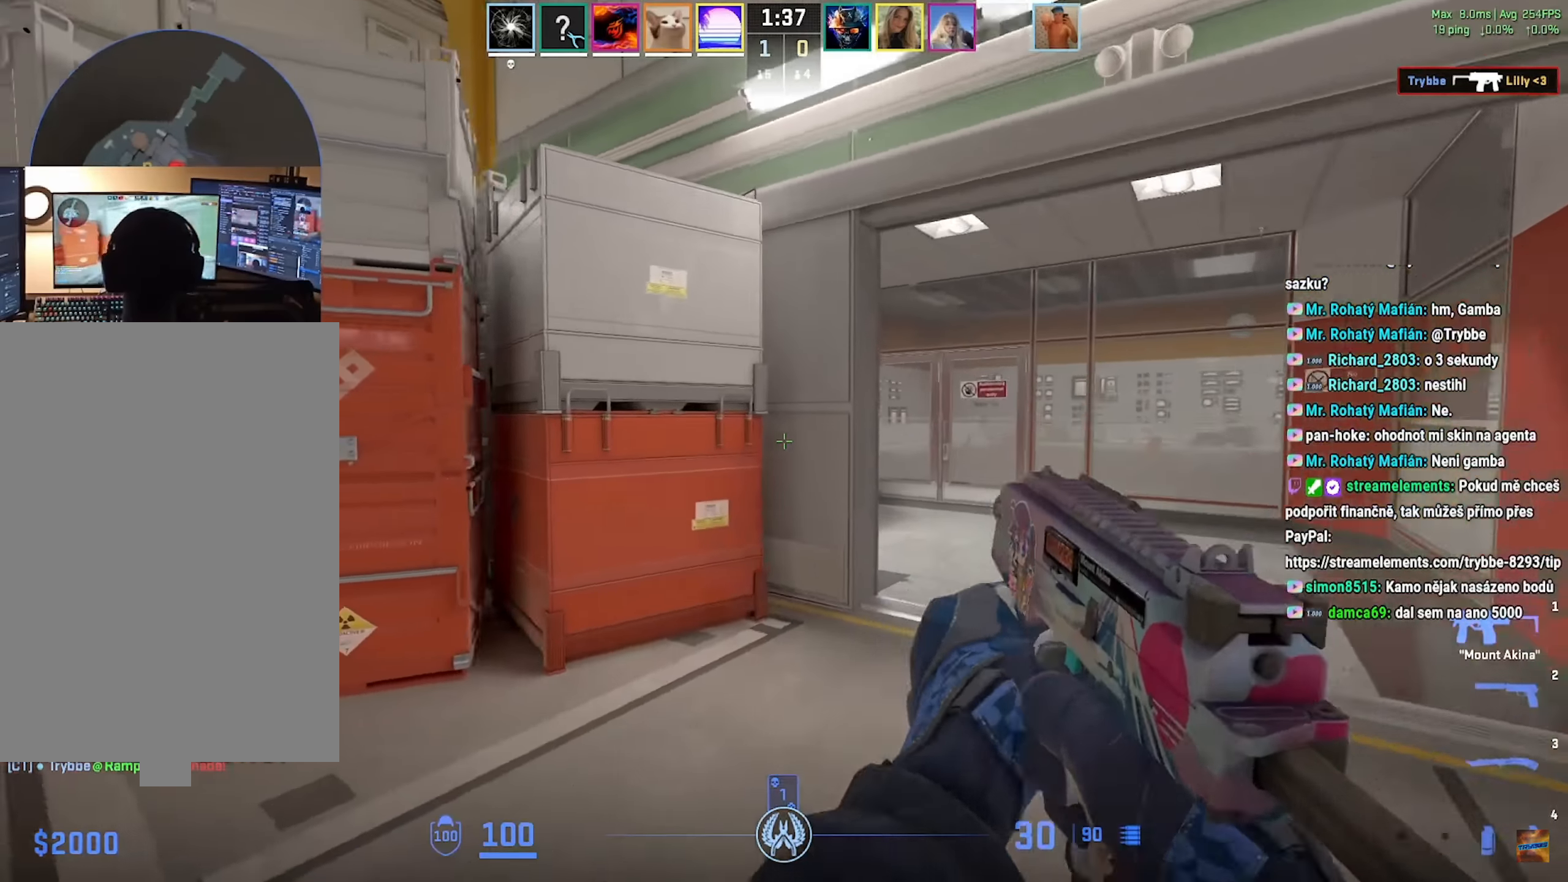
{"keys": ["d"], "mouse": [], "events": [[33, "d", "up"], [100, "d", "down"], [467, "w", "up"]]}
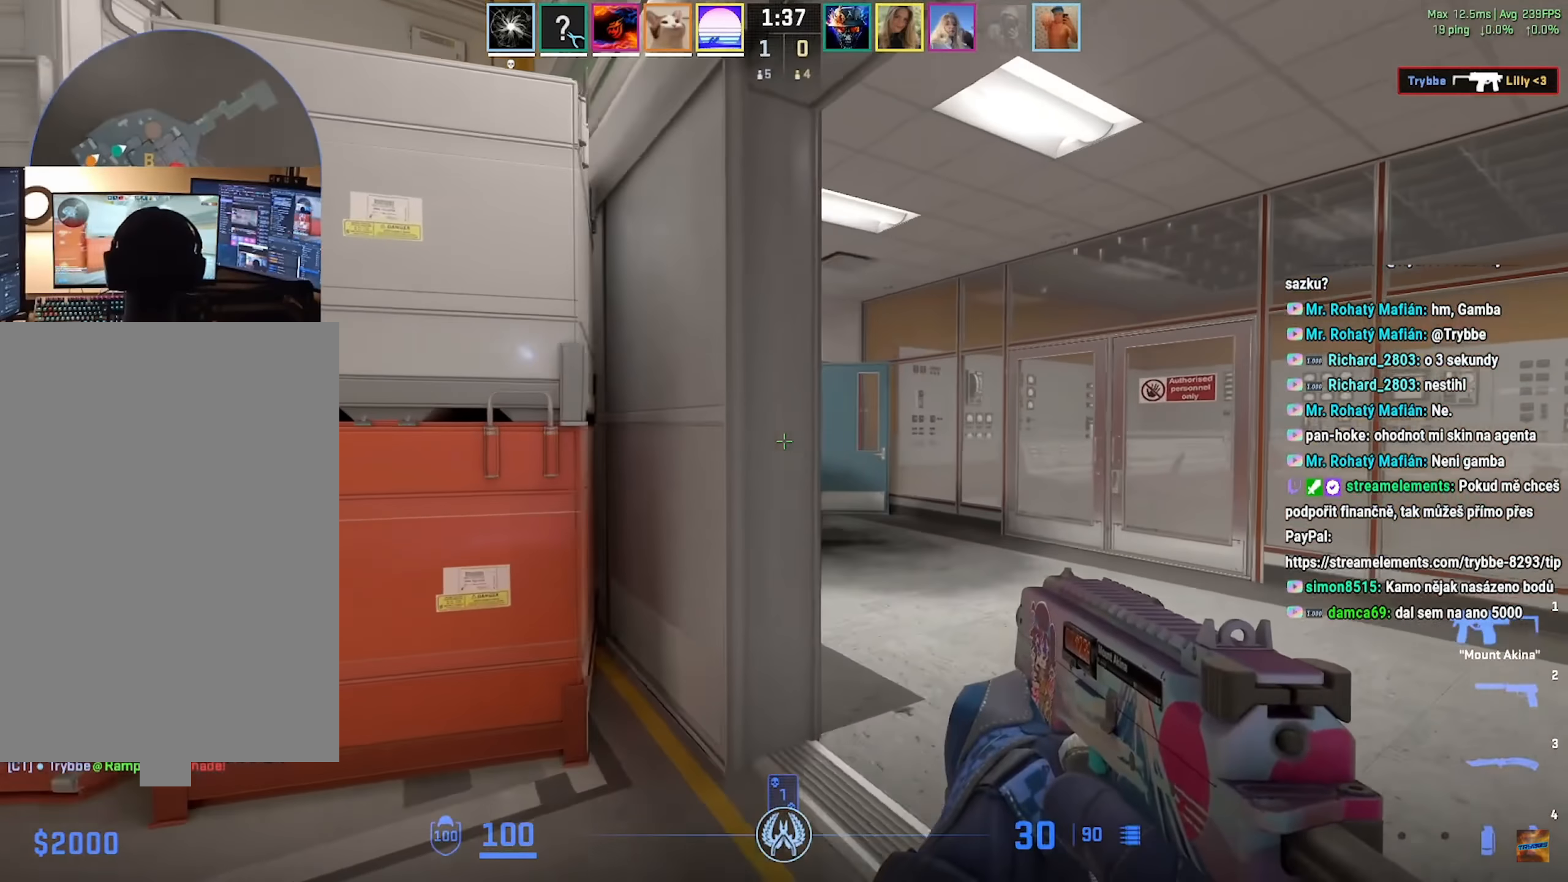
{"keys": ["d"], "mouse": ["left"], "events": [[50, "mouse_left", "down"], [84, "w", "down"], [317, "w", "up"]]}
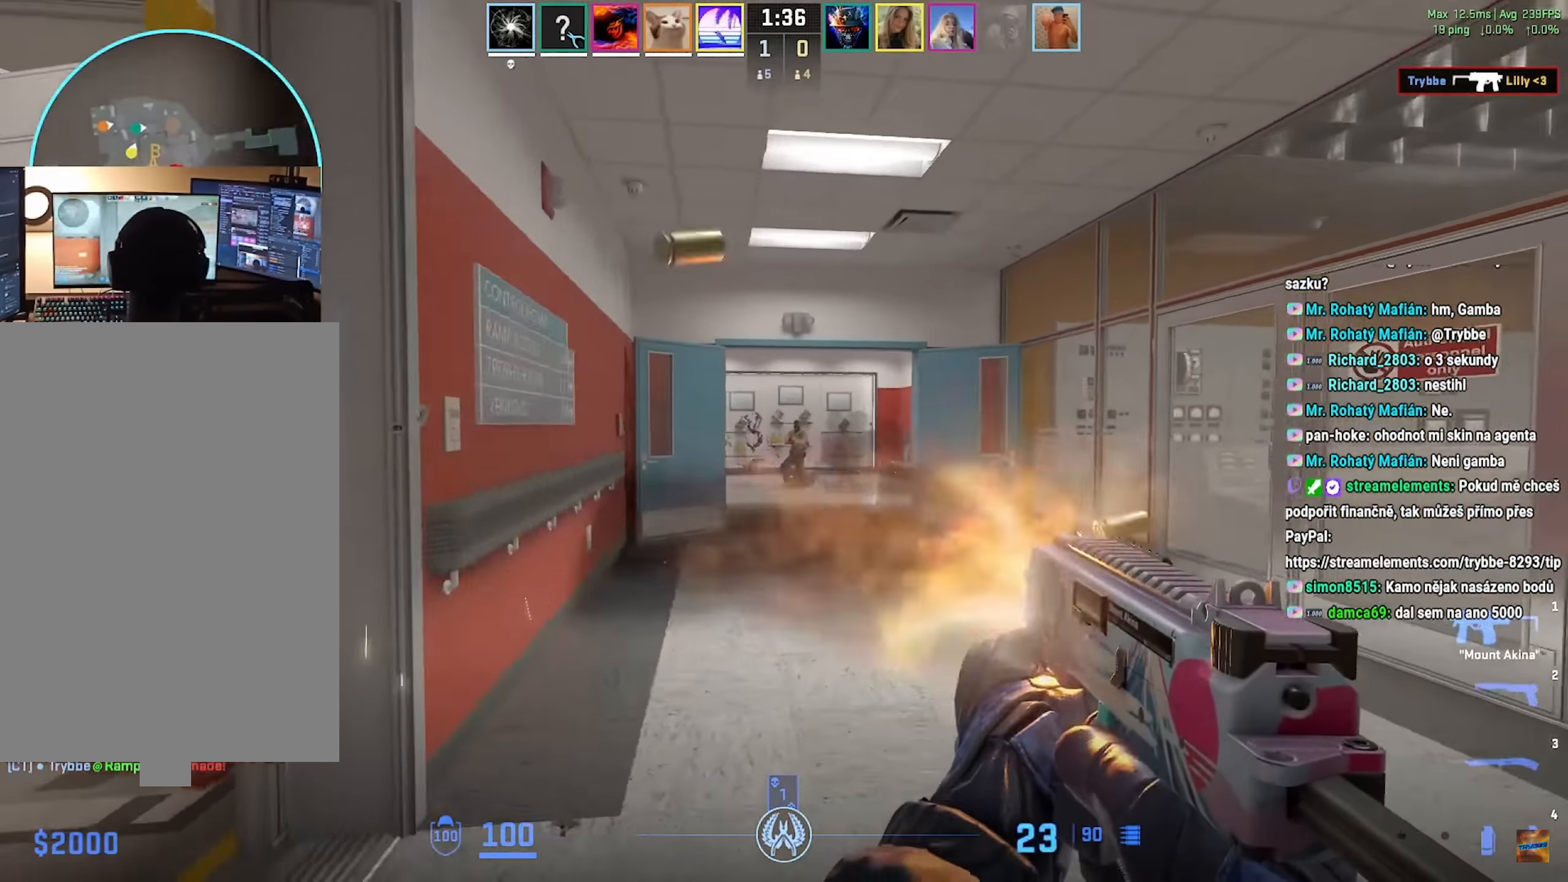
{"keys": ["a"], "mouse": ["left"], "events": [[100, "w", "down"], [217, "w", "up"], [384, "a", "down"], [484, "d", "up"]]}
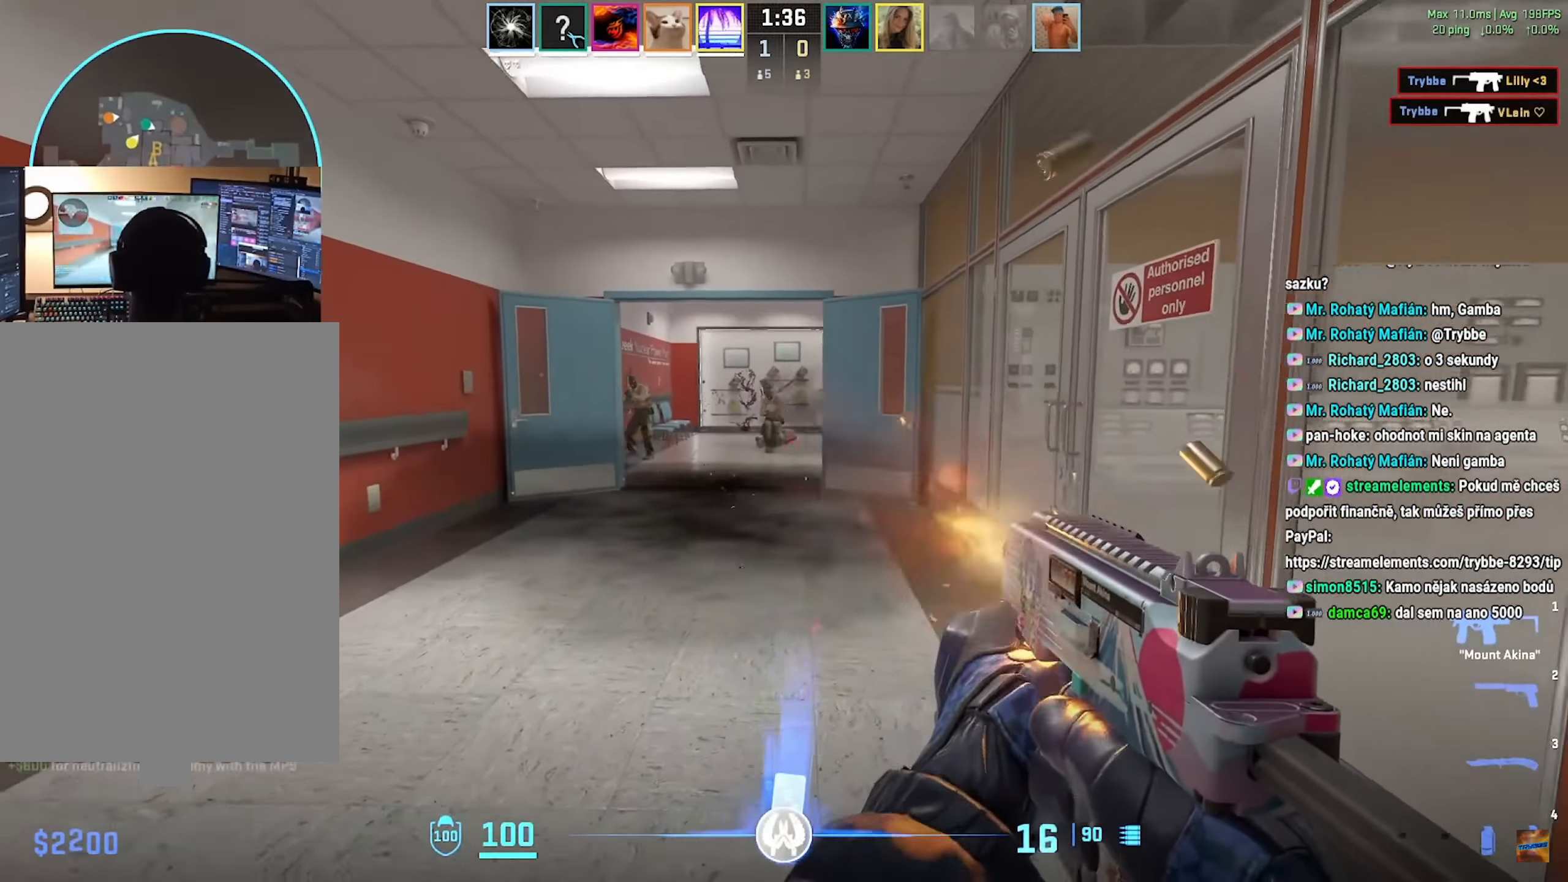
{"keys": ["d"], "mouse": ["left"], "events": [[251, "a", "up"], [251, "d", "down"]]}
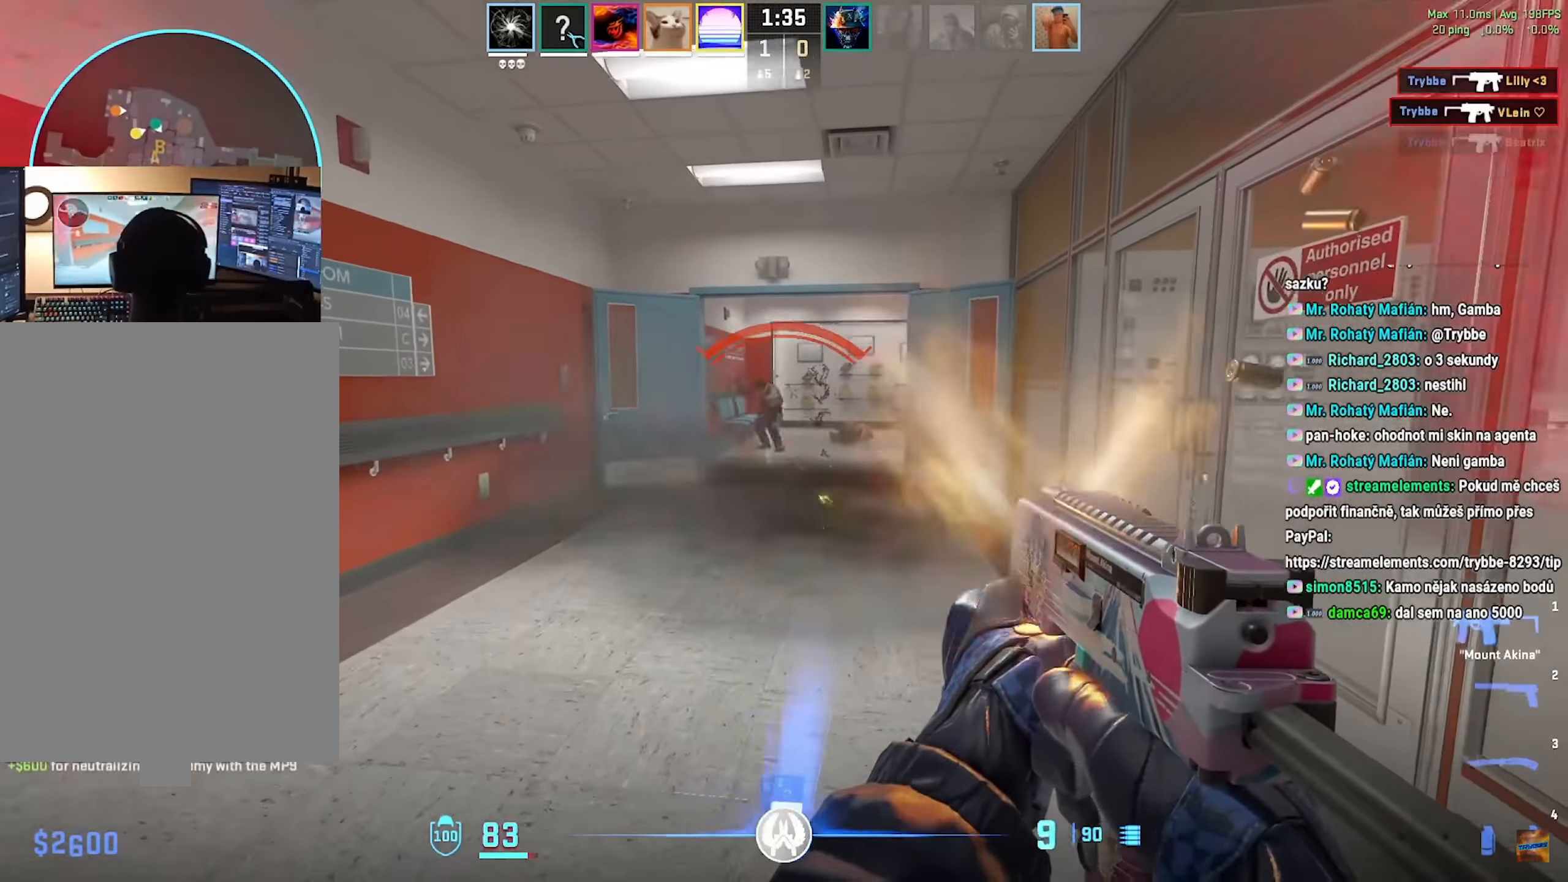
{"keys": ["a"], "mouse": [], "events": [[150, "a", "down"], [217, "d", "up"], [467, "mouse_left", "up"]]}
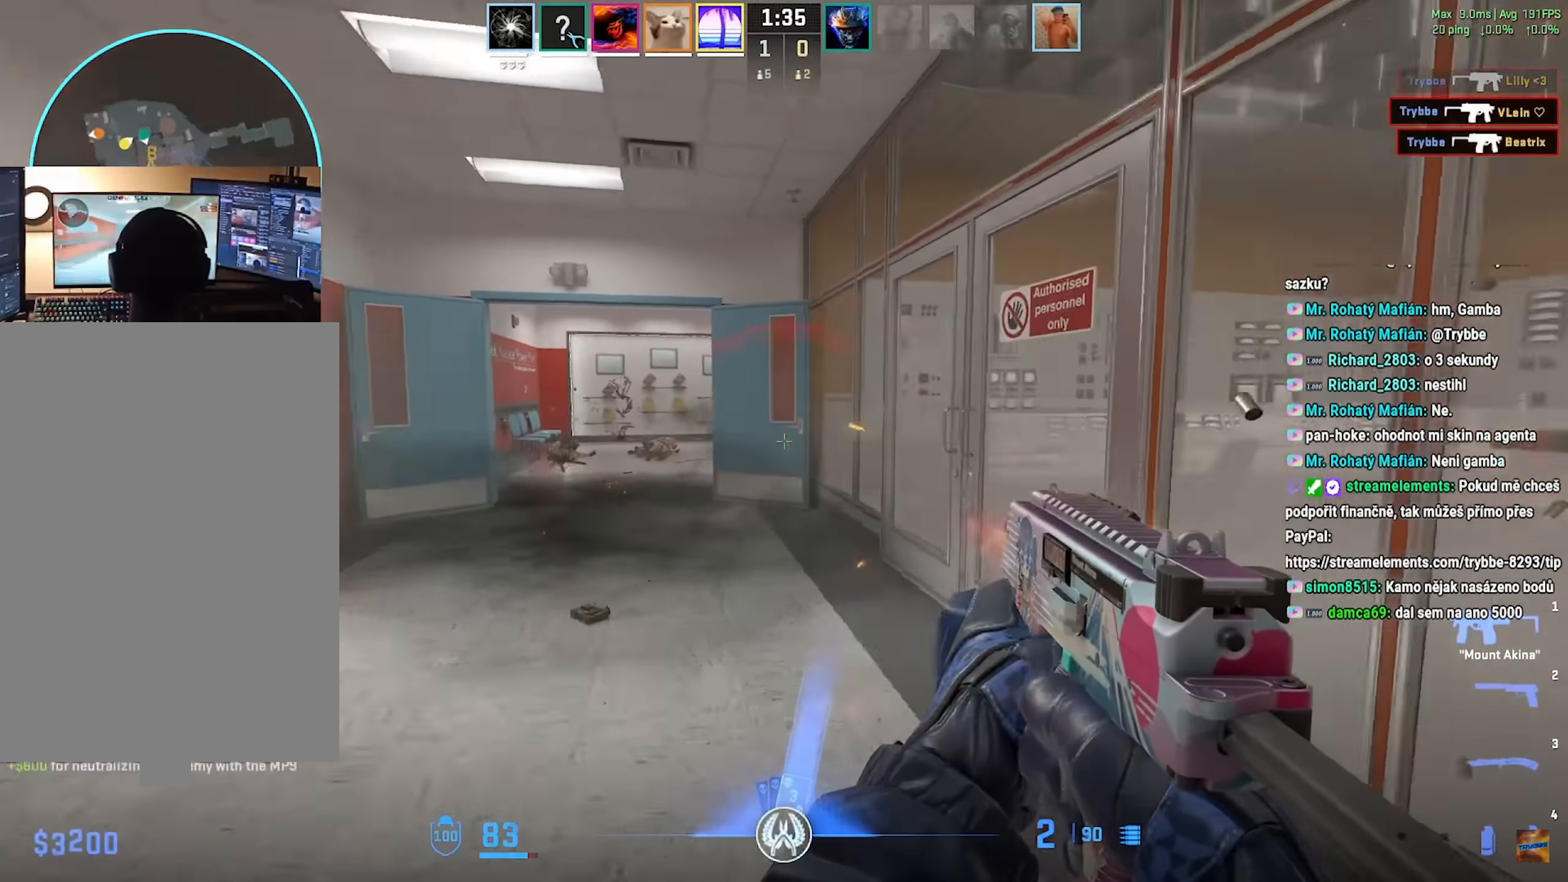
{"keys": ["a"], "mouse": ["left"], "events": [[434, "mouse_left", "down"]]}